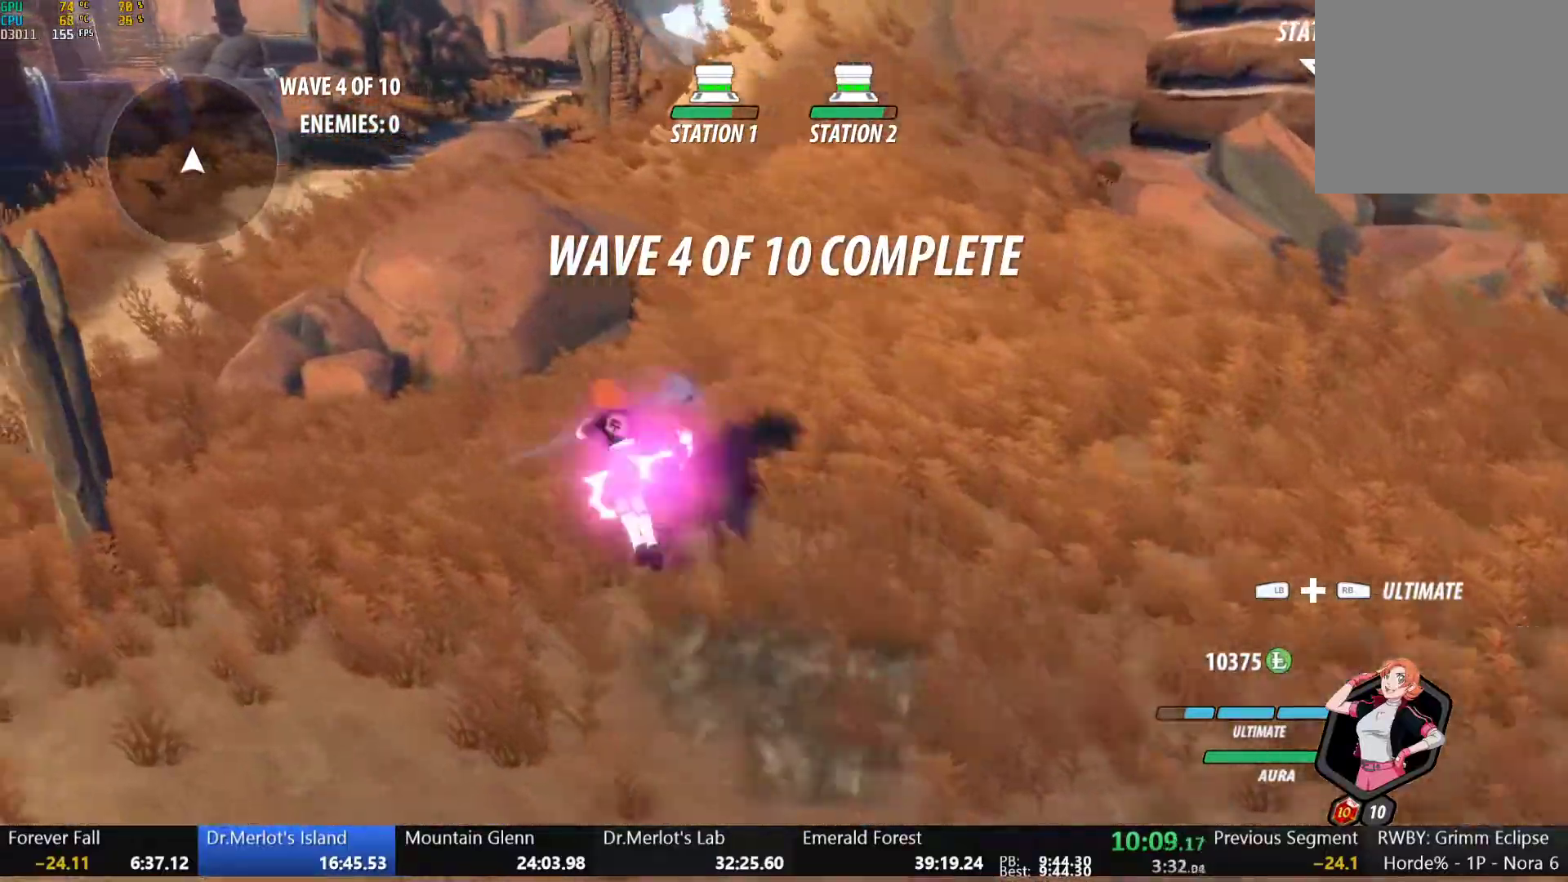
Gameplay with a controller (Xbox layout); each line is a JSON object with the inputs held at the frame after it. "events" lists button and stick changes between this image and that frame as [ms after this image, input, new state], when the widget could be followed in between.
{"buttons": ["A"], "left_stick": "up-left", "right_stick": "center", "events": [[33, "Y", "up"], [67, "L1", "up"], [100, "B", "up"], [117, "A", "down"], [133, "L1", "down"], [167, "A", "up"], [167, "Y", "down"], [200, "B", "down"], [233, "Y", "up"], [267, "L1", "up"], [283, "B", "up"], [317, "A", "down"], [317, "L1", "down"], [350, "A", "up"], [350, "Y", "down"], [383, "B", "down"], [417, "Y", "up"], [467, "B", "up"], [467, "L1", "up"], [500, "A", "down"]]}
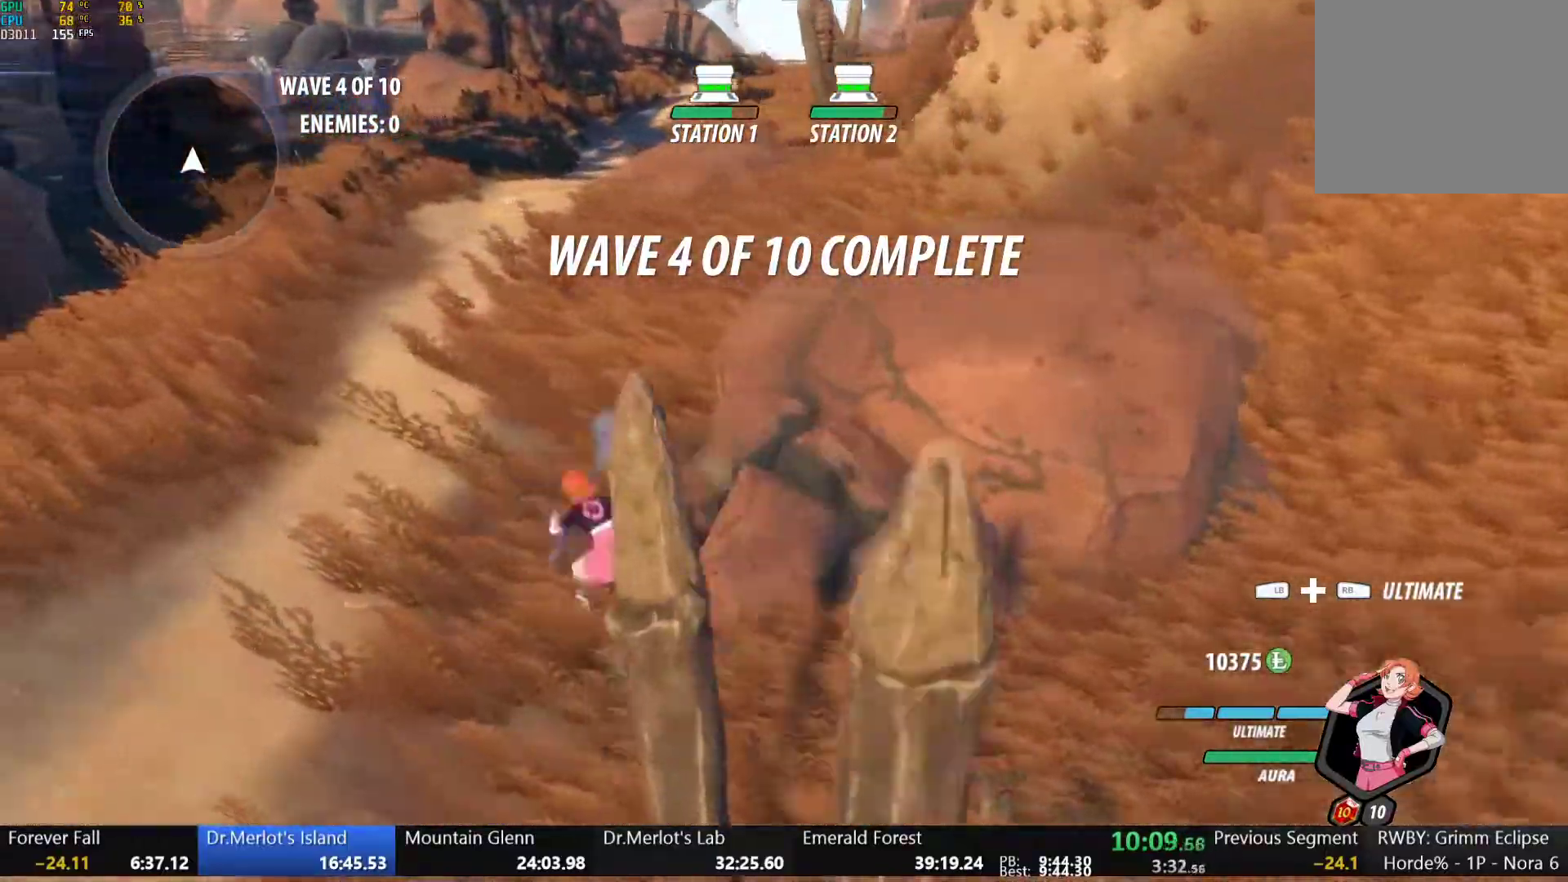
{"buttons": ["B", "L1"], "left_stick": "up", "right_stick": "center", "events": [[17, "L1", "down"], [50, "A", "up"], [50, "Y", "down"], [83, "B", "down"], [83, "Y", "up"], [133, "L1", "up"], [167, "B", "up"], [167, "left_stick", "up"], [200, "A", "down"], [200, "L1", "down"], [217, "A", "up"], [233, "Y", "down"], [250, "B", "down"], [300, "Y", "up"], [333, "L1", "up"], [350, "B", "up"], [383, "A", "down"], [383, "L1", "down"], [417, "A", "up"], [433, "Y", "down"], [450, "B", "down"], [483, "Y", "up"]]}
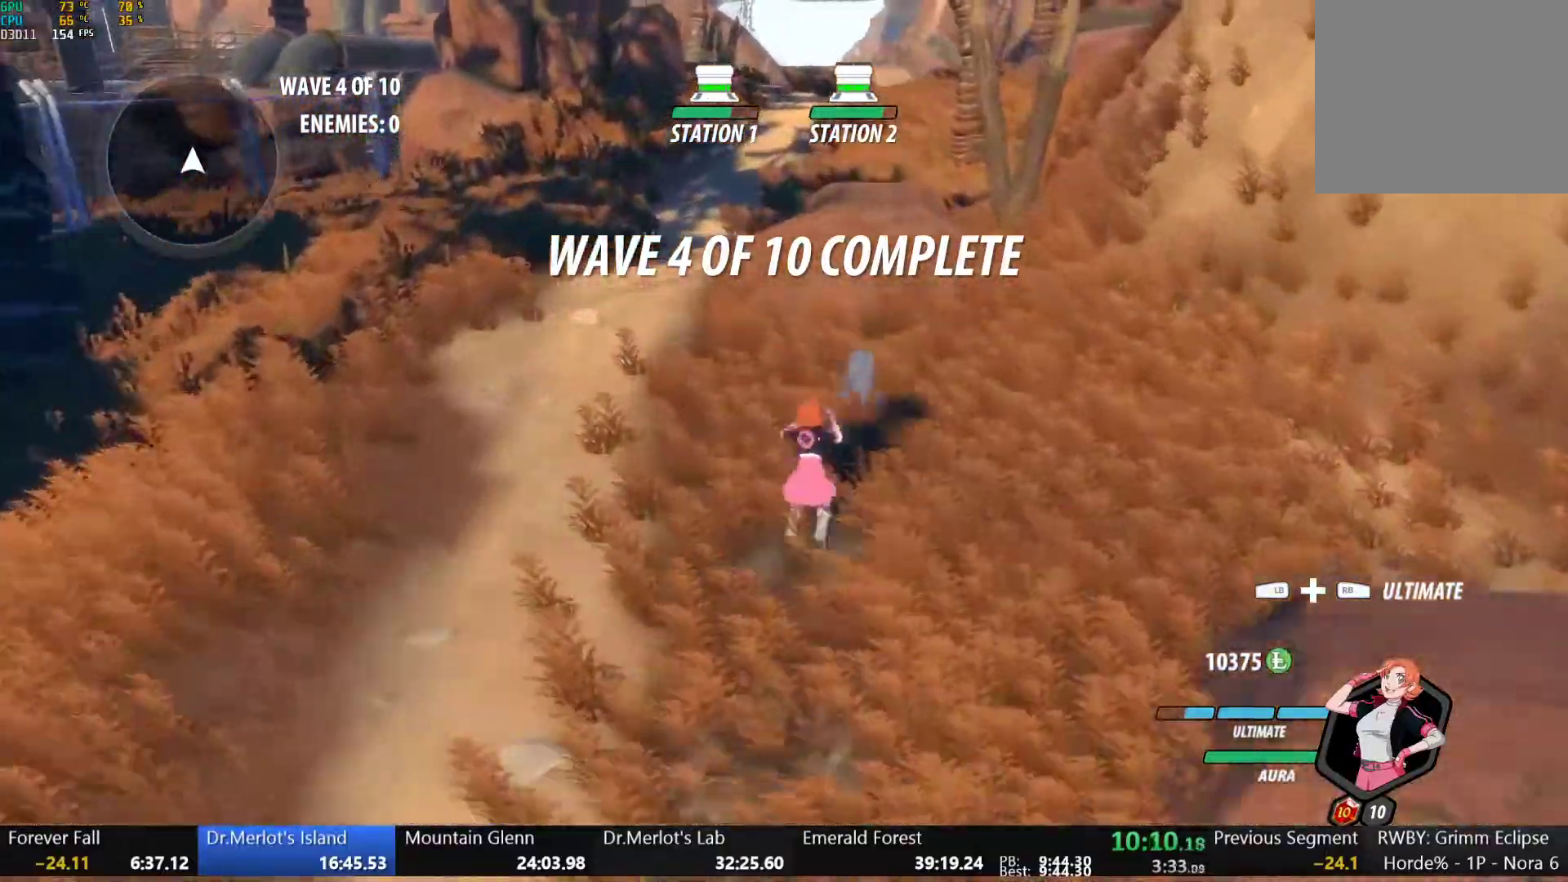
{"buttons": ["B", "Y", "L1"], "left_stick": "up", "right_stick": "center", "events": [[17, "L1", "up"], [50, "B", "up"], [67, "A", "down"], [67, "L1", "down"], [100, "A", "up"], [100, "Y", "down"], [133, "B", "down"], [183, "Y", "up"], [217, "L1", "up"], [233, "A", "down"], [233, "B", "up"], [267, "L1", "down"], [283, "A", "up"], [283, "Y", "down"], [333, "B", "down"], [367, "Y", "up"], [400, "L1", "up"], [417, "B", "up"], [450, "A", "down"], [450, "L1", "down"], [467, "A", "up"], [467, "Y", "down"], [500, "B", "down"]]}
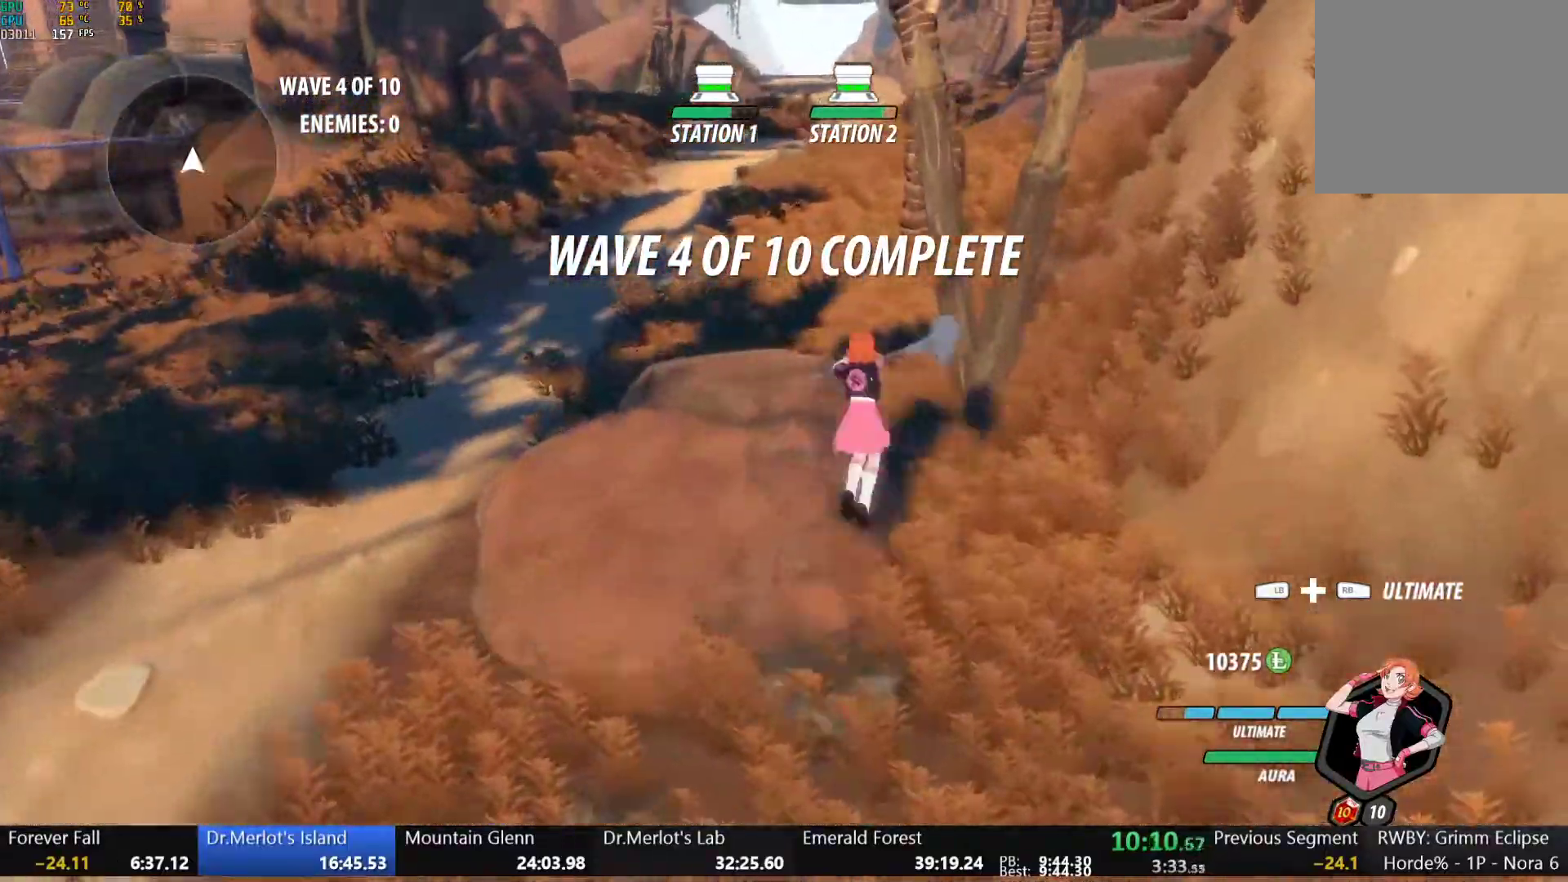
{"buttons": ["A", "L1"], "left_stick": "up", "right_stick": "center", "events": [[50, "Y", "up"], [100, "L1", "up"], [133, "A", "down"], [150, "L1", "down"], [167, "A", "up"], [167, "Y", "down"], [233, "Y", "up"], [283, "B", "up"], [283, "L1", "up"], [317, "A", "down"], [317, "L1", "down"], [350, "A", "up"], [367, "Y", "down"], [383, "B", "down"], [400, "Y", "up"], [450, "L1", "up"], [467, "B", "up"], [500, "A", "down"], [500, "L1", "down"]]}
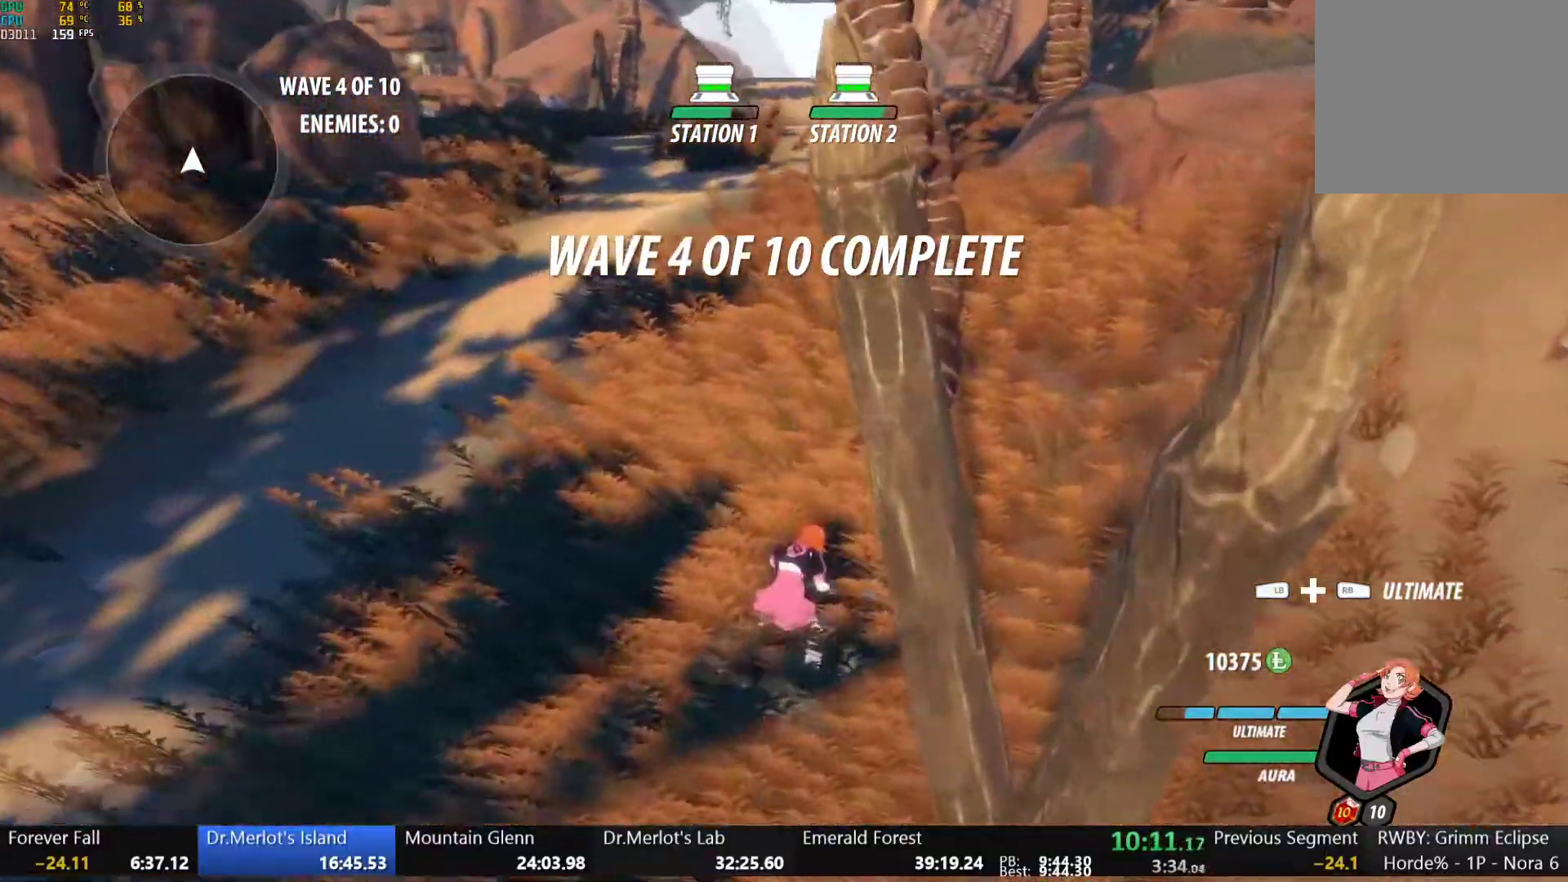
{"buttons": ["A"], "left_stick": "up", "right_stick": "center", "events": [[33, "A", "up"], [33, "Y", "down"], [67, "B", "down"], [100, "Y", "up"], [133, "L1", "up"], [167, "B", "up"], [183, "A", "down"], [200, "L1", "down"], [233, "A", "up"], [317, "L1", "up"], [483, "A", "down"]]}
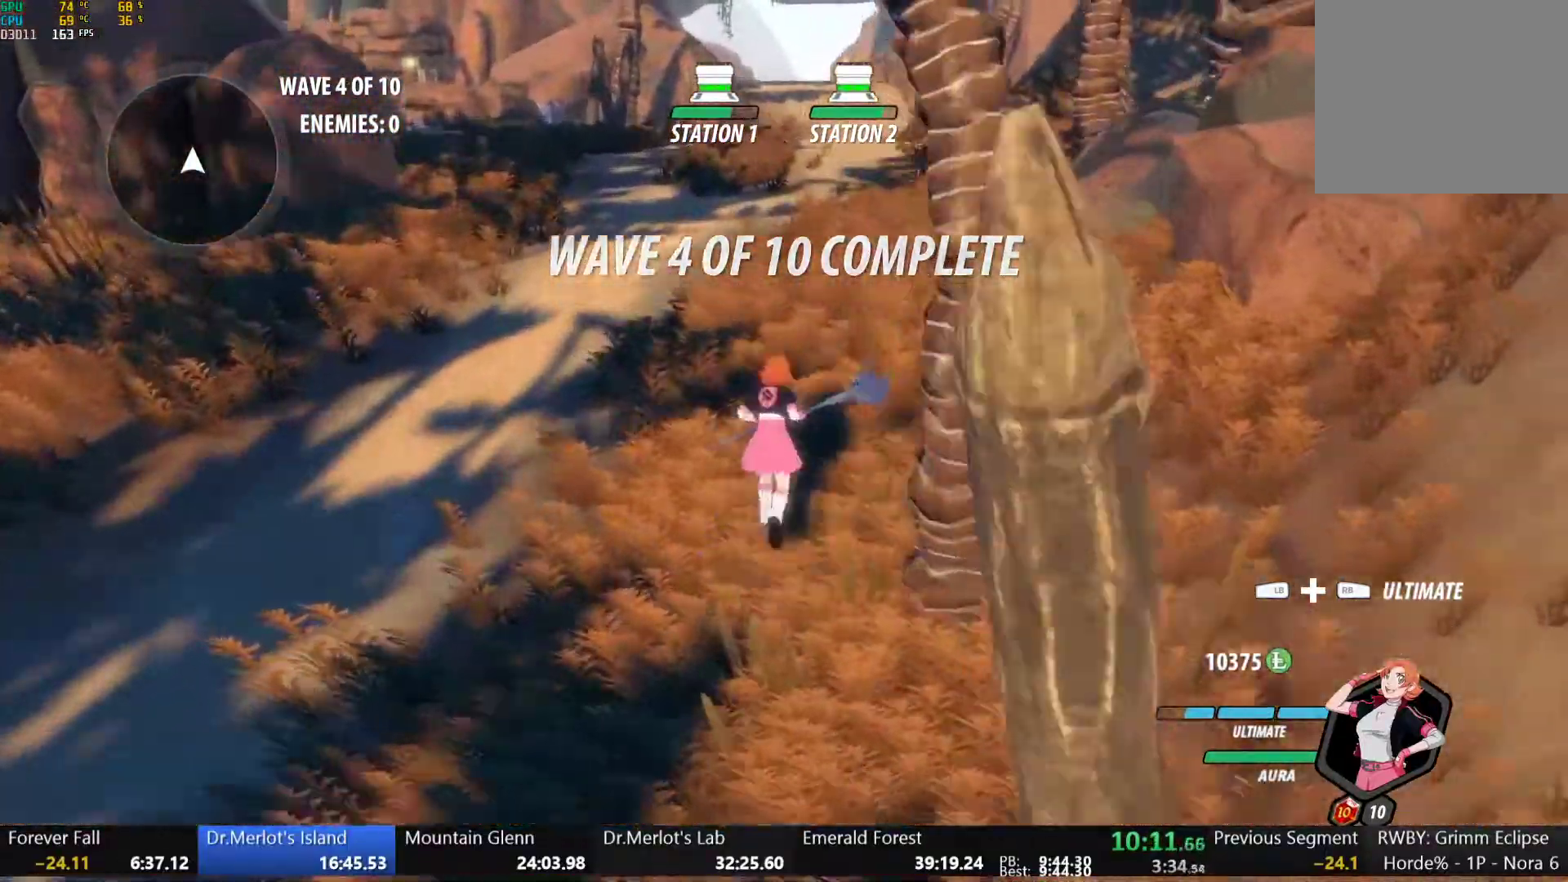
{"buttons": ["B"], "left_stick": "up", "right_stick": "center", "events": [[17, "A", "up"], [17, "L1", "down"], [17, "Y", "down"], [50, "B", "down"], [67, "Y", "up"], [133, "L1", "up"], [150, "B", "up"], [183, "A", "down"], [200, "L1", "down"], [217, "A", "up"], [217, "Y", "down"], [250, "B", "down"], [267, "Y", "up"], [300, "L1", "up"], [350, "B", "up"], [367, "A", "down"], [367, "L1", "down"], [400, "A", "up"], [400, "Y", "down"], [417, "B", "down"], [467, "Y", "up"], [500, "L1", "up"]]}
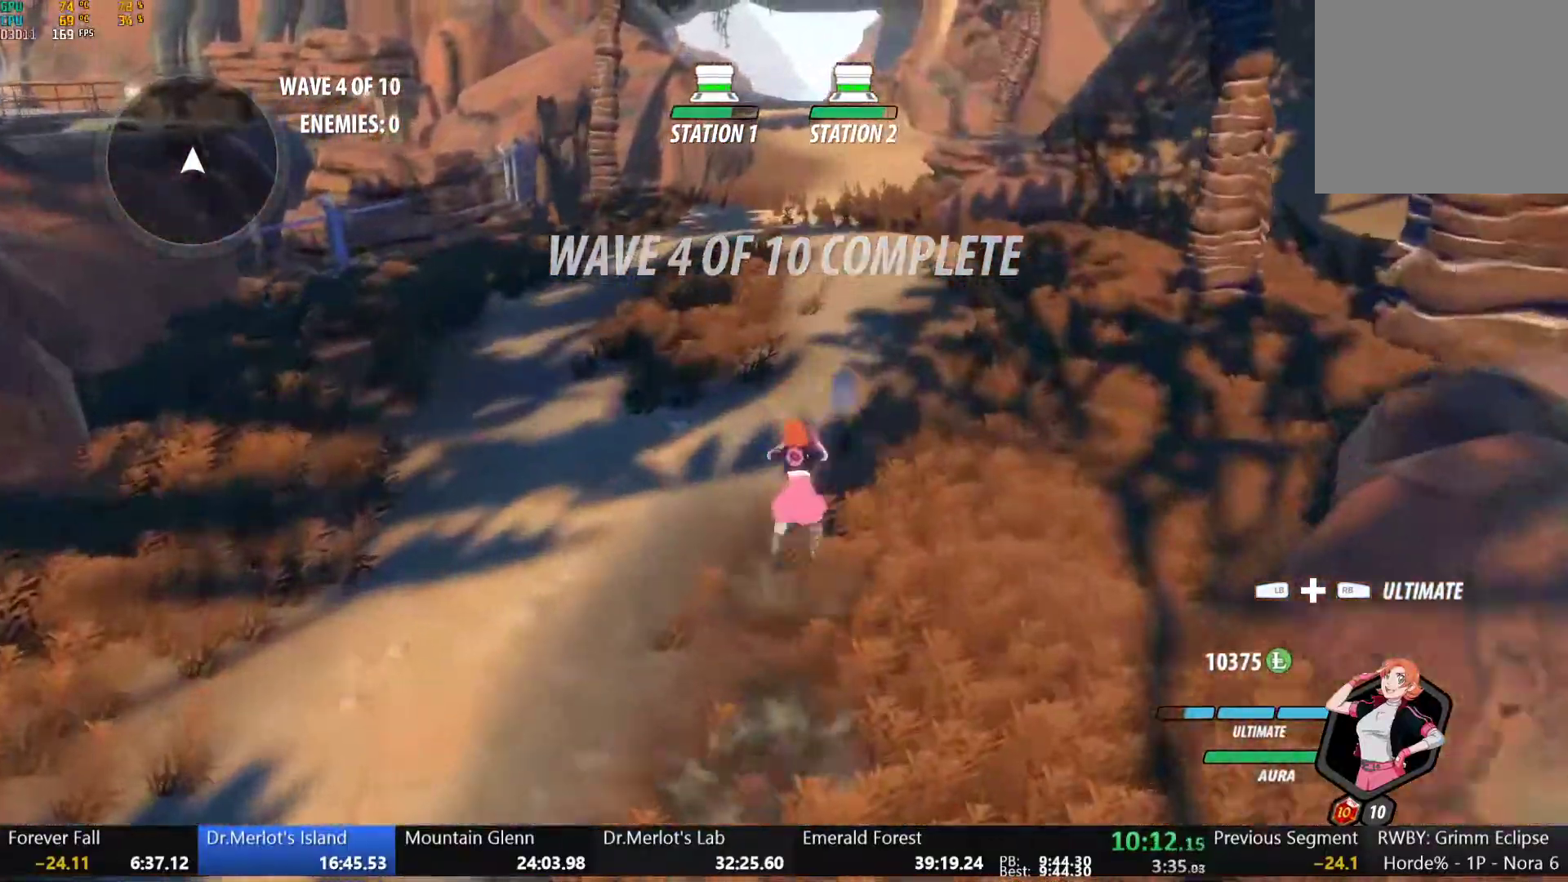
{"buttons": ["B", "Y", "L1"], "left_stick": "up", "right_stick": "center", "events": [[17, "B", "up"], [50, "A", "down"], [67, "L1", "down"], [83, "A", "up"], [100, "Y", "down"], [117, "B", "down"], [167, "Y", "up"], [200, "L1", "up"], [217, "B", "up"], [233, "A", "down"], [267, "L1", "down"], [283, "A", "up"], [283, "Y", "down"], [300, "B", "down"], [350, "Y", "up"], [400, "B", "up"], [400, "L1", "up"], [433, "A", "down"], [450, "L1", "down"], [483, "A", "up"], [483, "Y", "down"], [500, "B", "down"]]}
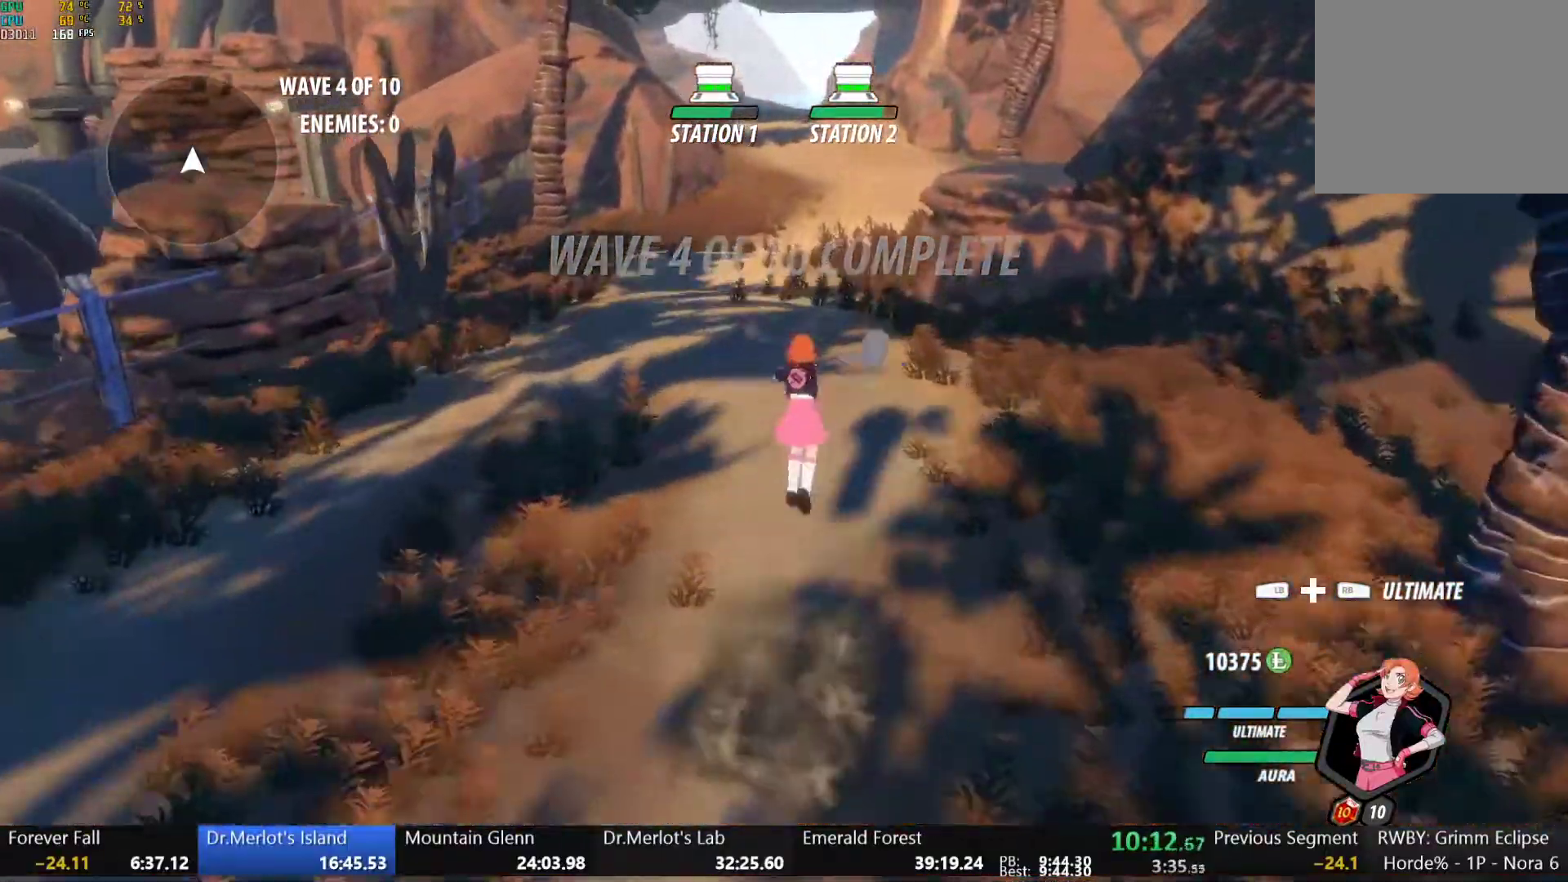
{"buttons": ["B", "L1"], "left_stick": "up", "right_stick": "center", "events": [[33, "Y", "up"], [83, "B", "up"], [83, "L1", "up"], [117, "A", "down"], [150, "L1", "down"], [167, "A", "up"], [167, "Y", "down"], [183, "B", "down"], [233, "Y", "up"], [283, "L1", "up"], [300, "B", "up"], [350, "A", "down"], [367, "A", "up"], [367, "L1", "down"], [383, "Y", "down"], [400, "B", "down"], [467, "Y", "up"]]}
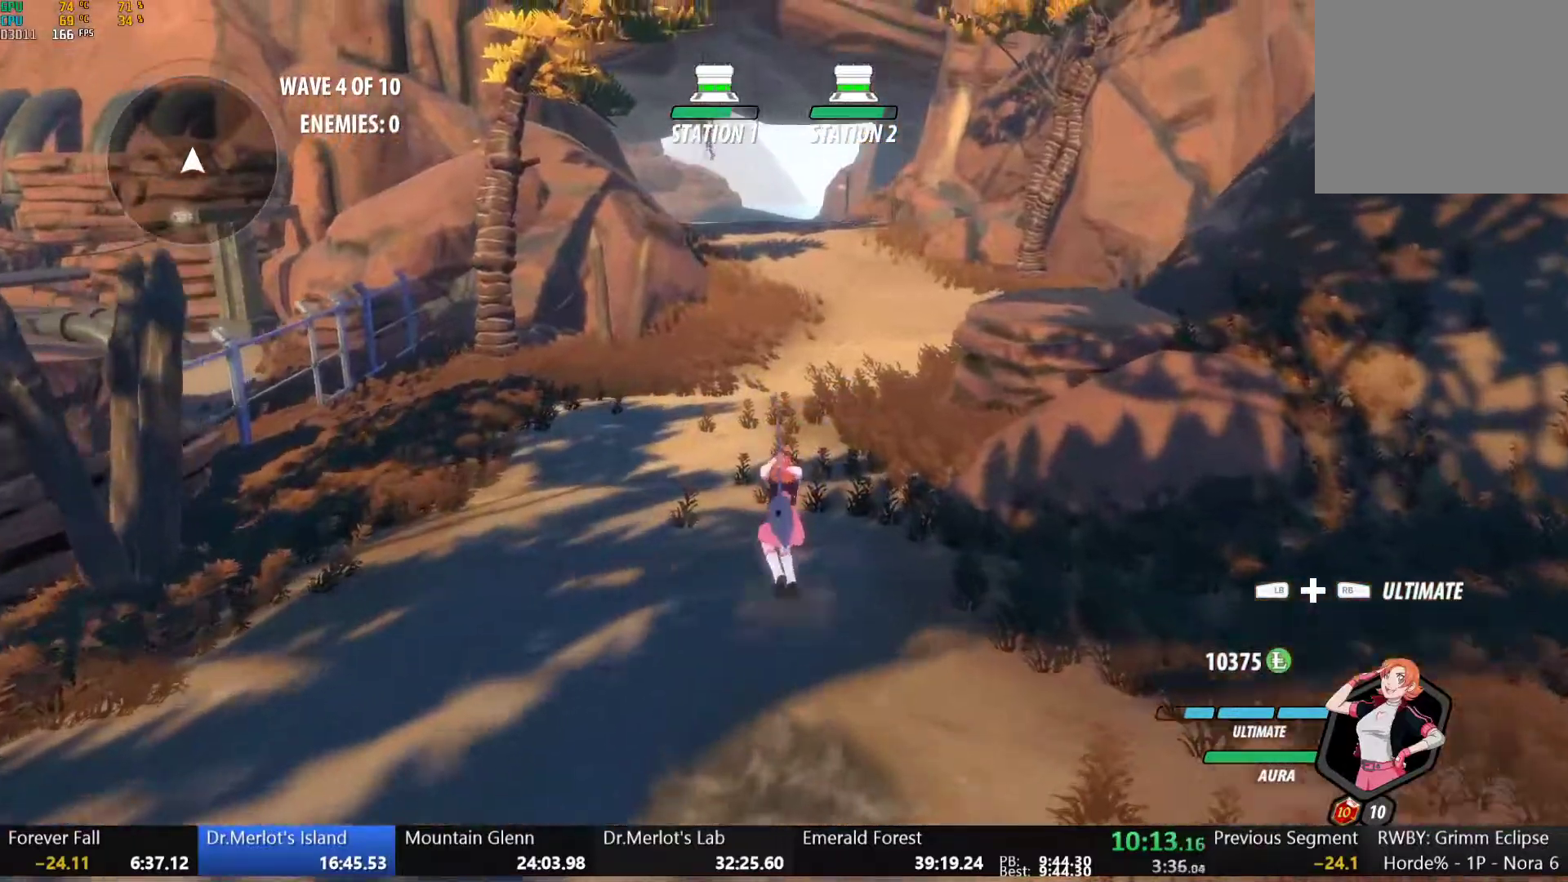
{"buttons": ["B", "Y", "L1"], "left_stick": "up", "right_stick": "center", "events": [[17, "L1", "up"], [33, "B", "up"], [117, "A", "down"], [117, "L1", "down"], [150, "A", "up"], [150, "Y", "down"], [183, "B", "down"], [233, "Y", "up"], [283, "L1", "up"], [300, "B", "up"], [400, "A", "down"], [417, "L1", "down"], [450, "A", "up"], [450, "Y", "down"], [483, "B", "down"]]}
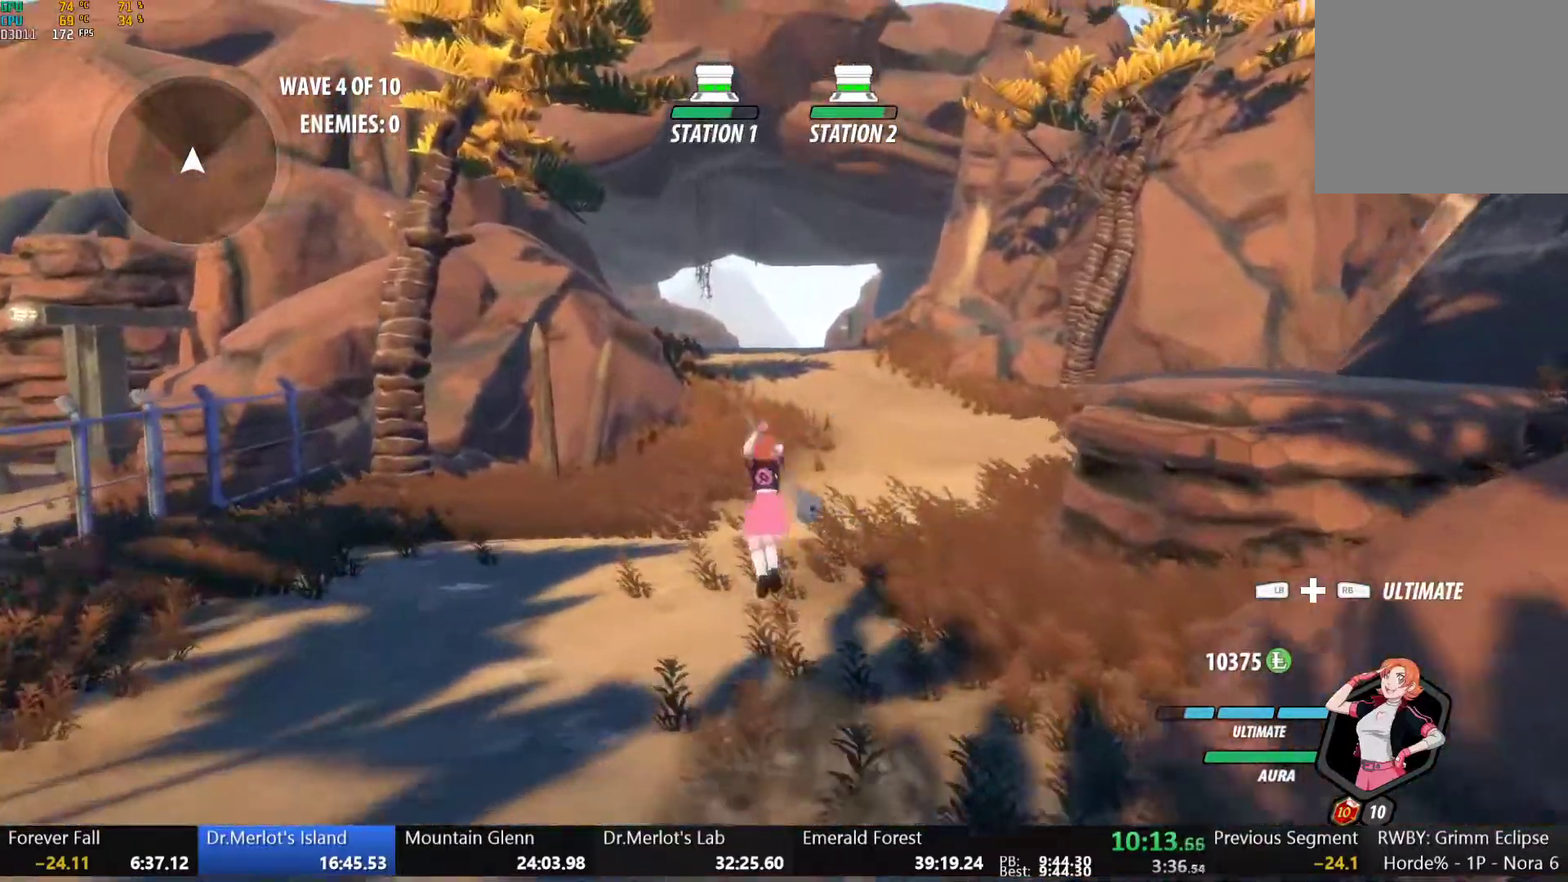
{"buttons": ["B", "Y", "L1"], "left_stick": "up", "right_stick": "center", "events": [[17, "Y", "up"], [67, "L1", "up"], [100, "B", "up"], [167, "A", "down"], [167, "L1", "down"], [217, "A", "up"], [233, "Y", "down"], [250, "B", "down"], [283, "Y", "up"], [333, "L1", "up"], [367, "B", "up"], [400, "A", "down"], [433, "L1", "down"], [450, "A", "up"], [467, "B", "down"], [467, "Y", "down"]]}
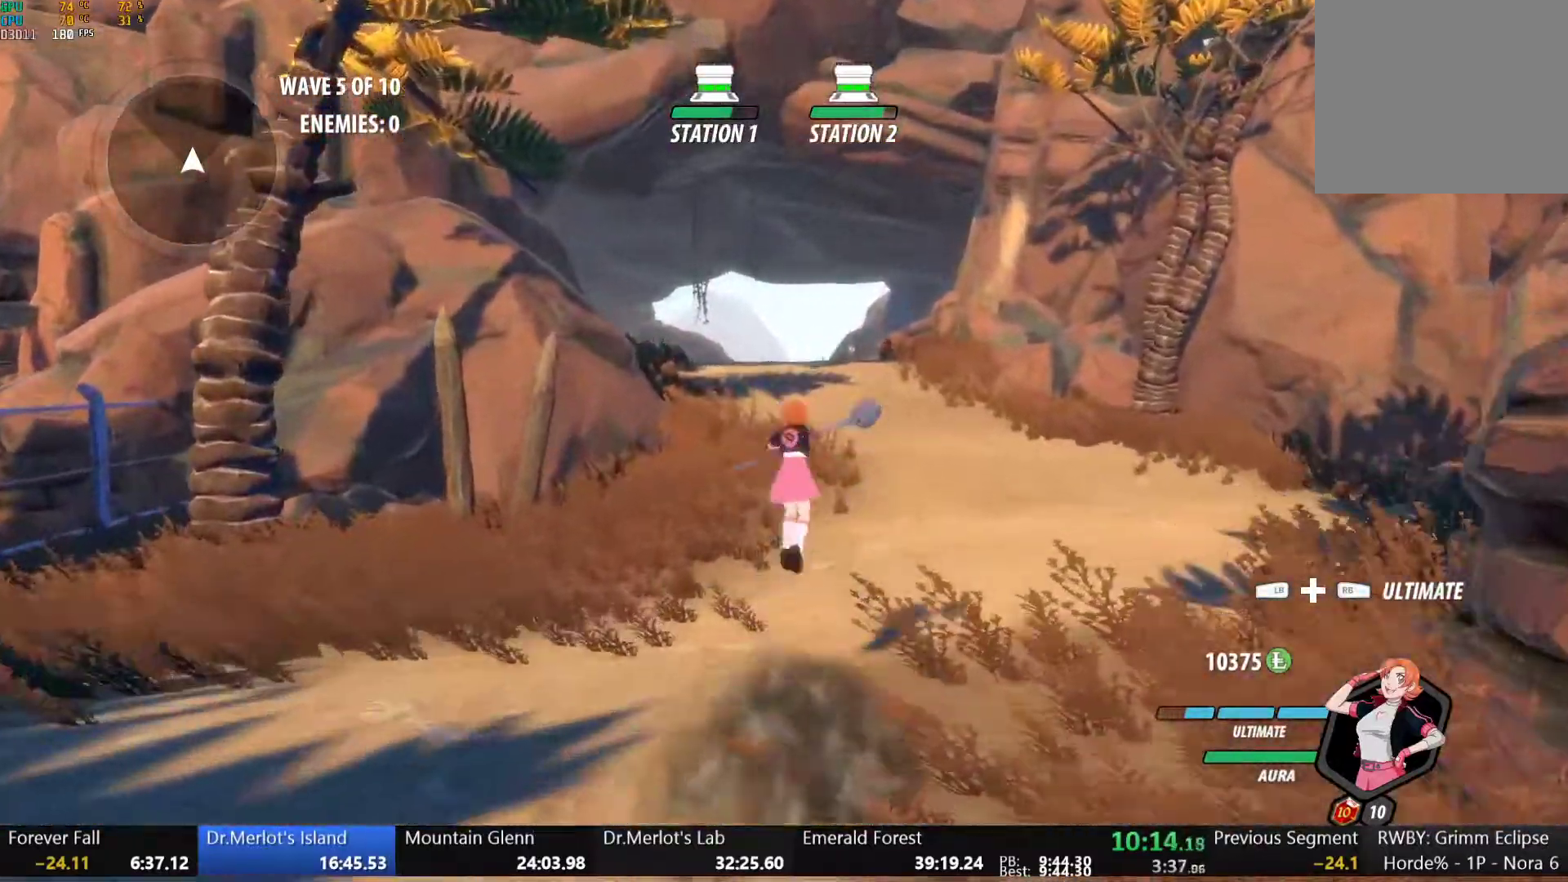
{"buttons": ["B", "L1"], "left_stick": "up", "right_stick": "center", "events": [[17, "Y", "up"], [83, "B", "up"], [83, "L1", "up"], [150, "A", "down"], [167, "A", "up"], [167, "L1", "down"], [183, "Y", "down"], [200, "B", "down"], [250, "Y", "up"], [300, "B", "up"], [300, "L1", "up"], [367, "A", "down"], [400, "A", "up"], [400, "L1", "down"], [433, "Y", "down"], [450, "B", "down"], [483, "Y", "up"]]}
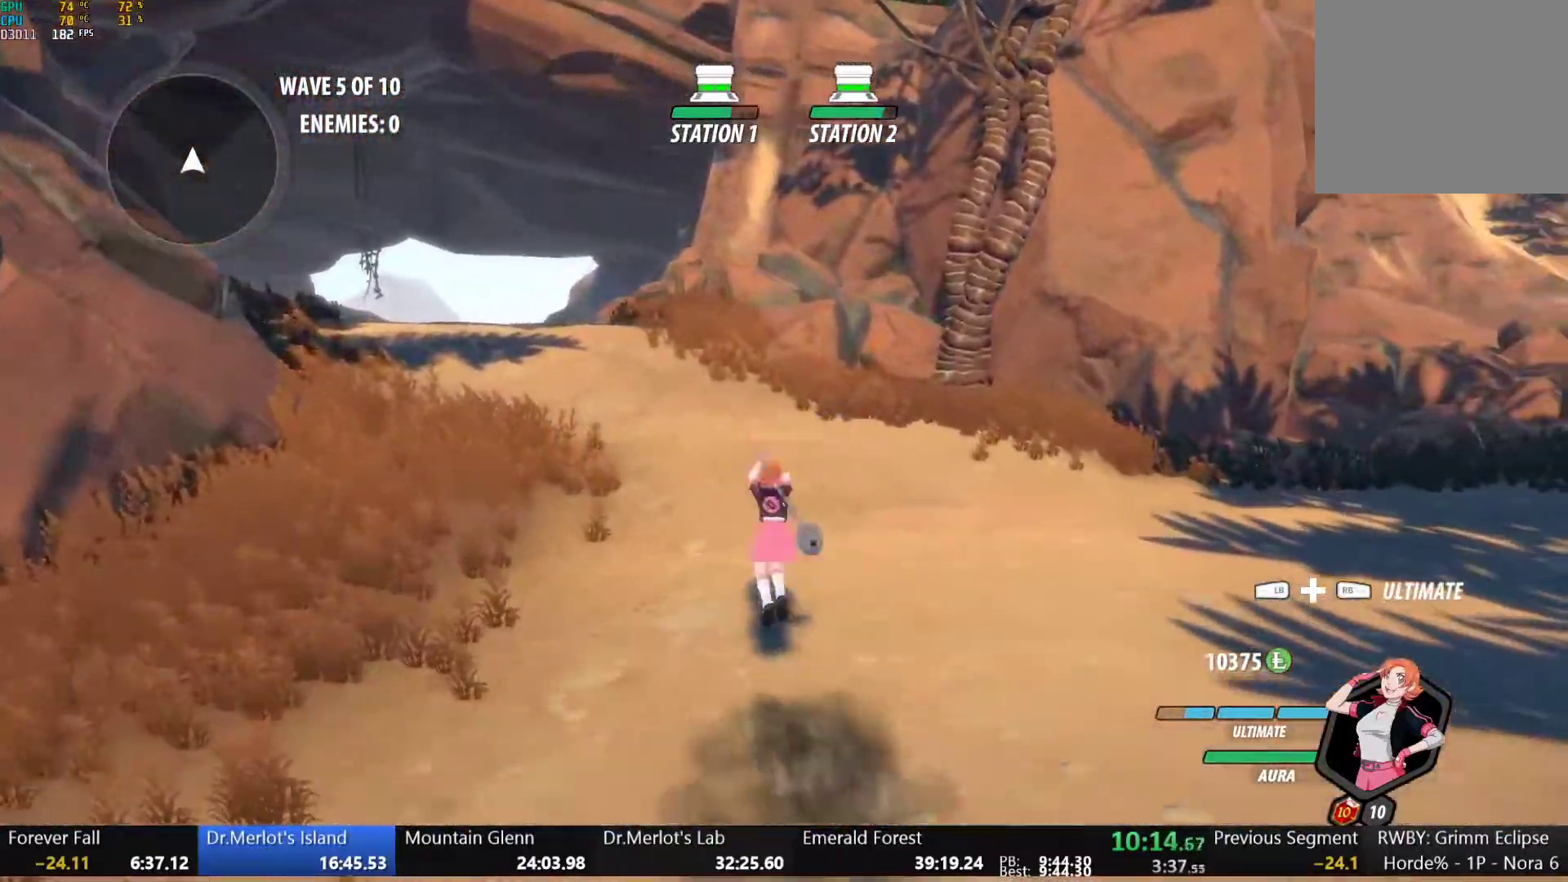
{"buttons": [], "left_stick": "up", "right_stick": "center", "events": [[50, "B", "up"], [50, "L1", "up"], [100, "A", "down"], [100, "L1", "down"], [133, "A", "up"], [150, "Y", "down"], [167, "B", "down"], [200, "Y", "up"], [250, "B", "up"], [250, "L1", "up"], [300, "A", "down"], [350, "A", "up"], [350, "L1", "down"], [367, "B", "down"], [367, "Y", "down"], [417, "Y", "up"], [483, "B", "up"], [483, "L1", "up"]]}
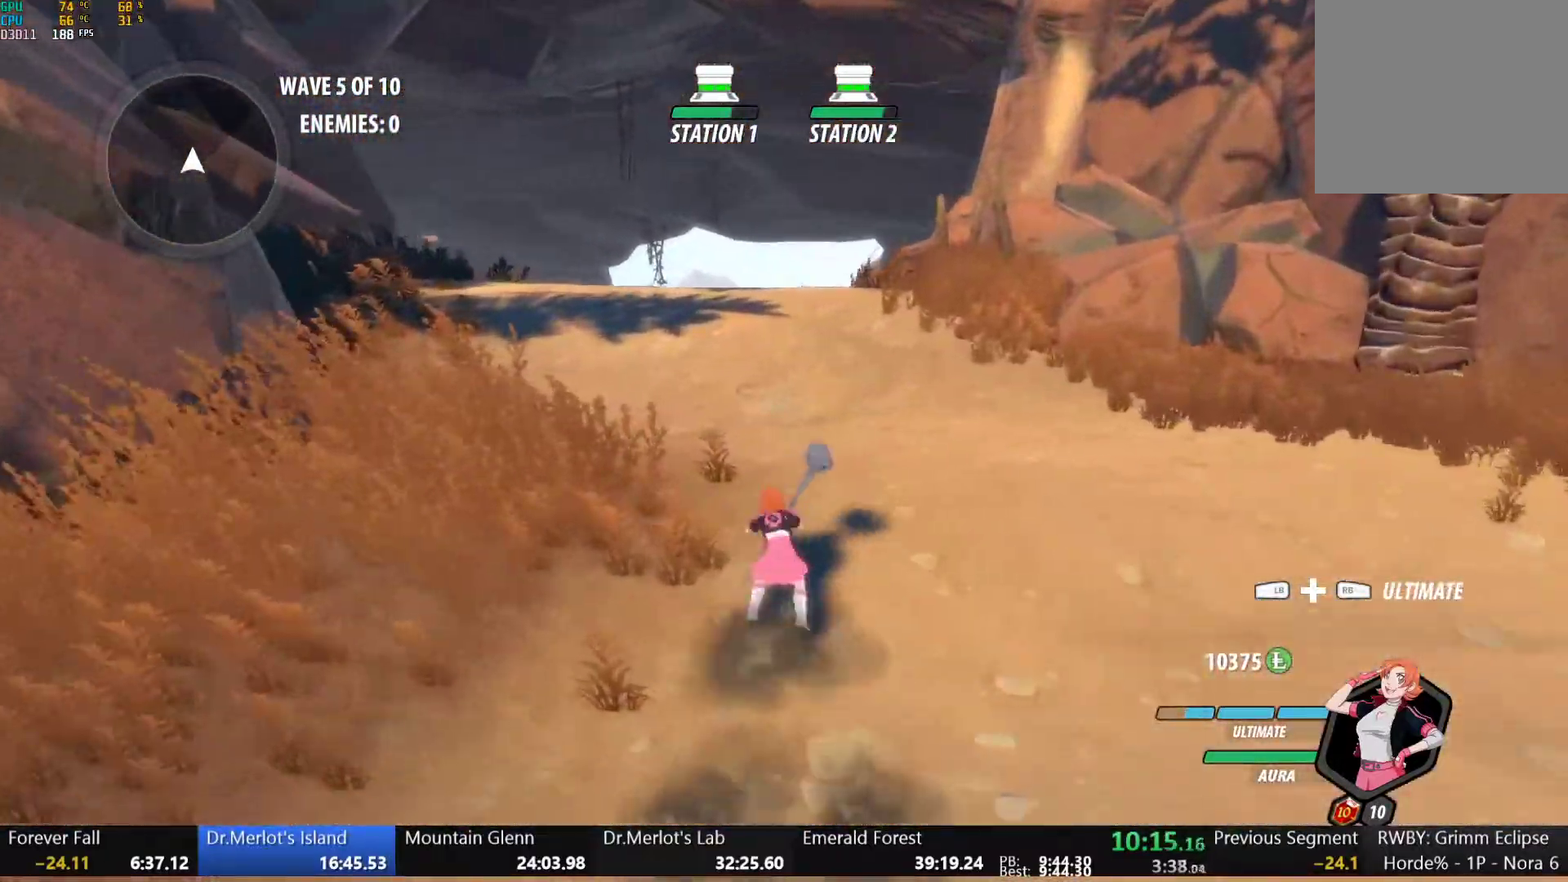
{"buttons": ["B", "Y", "L1"], "left_stick": "up", "right_stick": "center", "events": [[17, "A", "down"], [50, "A", "up"], [50, "L1", "down"], [67, "Y", "down"], [83, "B", "down"], [133, "Y", "up"], [183, "B", "up"], [183, "L1", "up"], [200, "A", "down"], [233, "L1", "down"], [250, "A", "up"], [267, "Y", "down"], [283, "B", "down"], [317, "Y", "up"], [383, "B", "up"], [383, "L1", "up"], [417, "A", "down"], [433, "L1", "down"], [467, "A", "up"], [467, "Y", "down"], [483, "B", "down"]]}
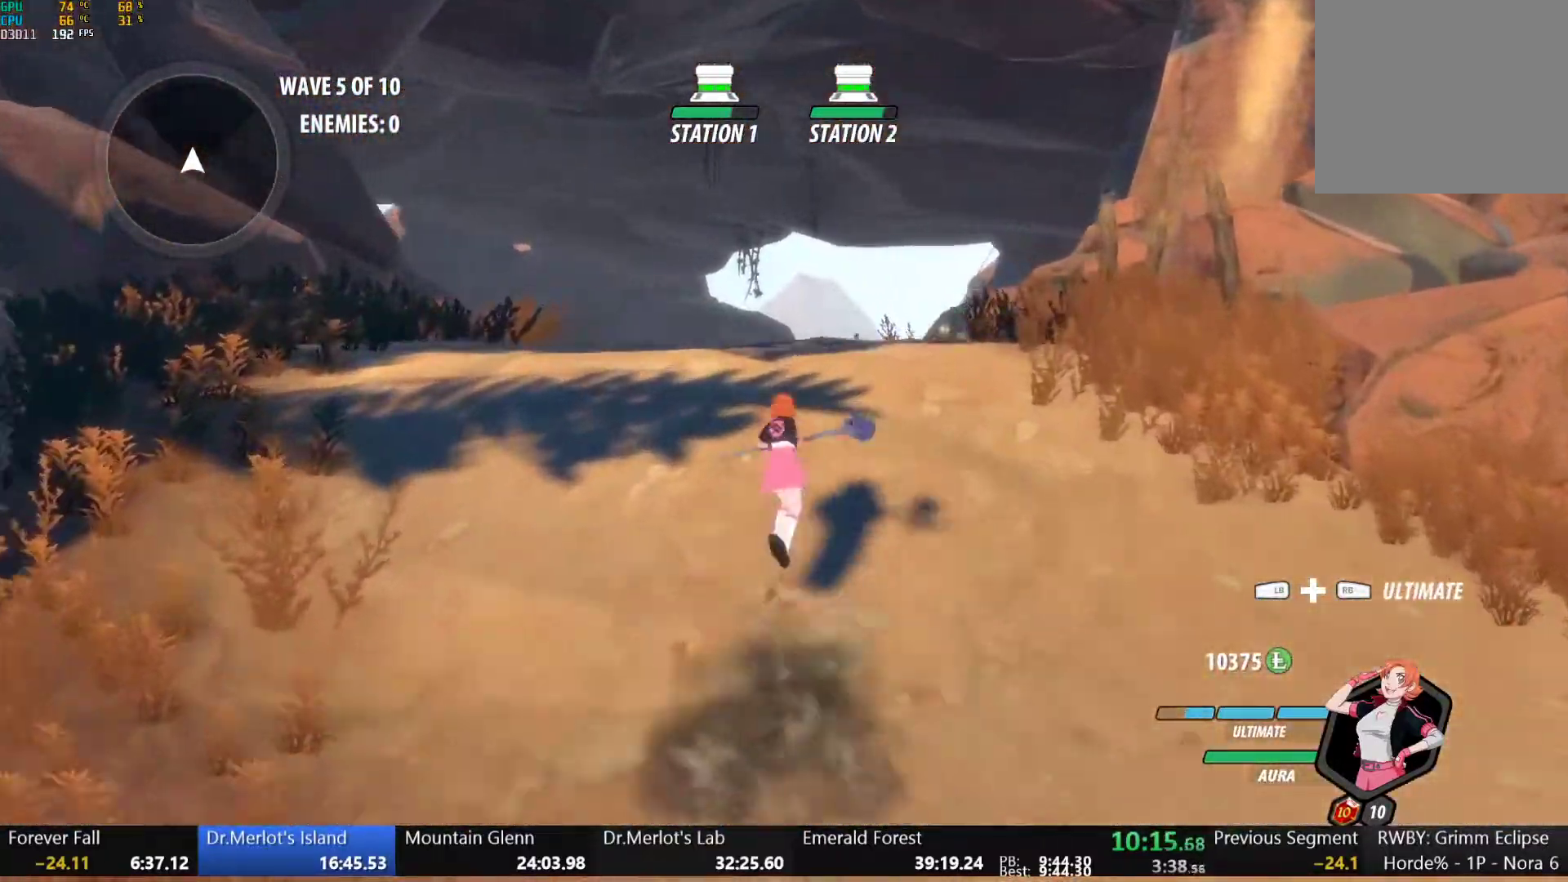
{"buttons": ["A"], "left_stick": "up", "right_stick": "center", "events": [[33, "Y", "up"], [83, "L1", "up"], [100, "B", "up"], [117, "A", "down"], [133, "L1", "down"], [167, "A", "up"], [167, "Y", "down"], [183, "B", "down"], [233, "Y", "up"], [267, "L1", "up"], [283, "B", "up"], [317, "A", "down"], [317, "L1", "down"], [350, "A", "up"], [350, "Y", "down"], [367, "B", "down"], [417, "Y", "up"], [467, "L1", "up"], [483, "B", "up"], [500, "A", "down"]]}
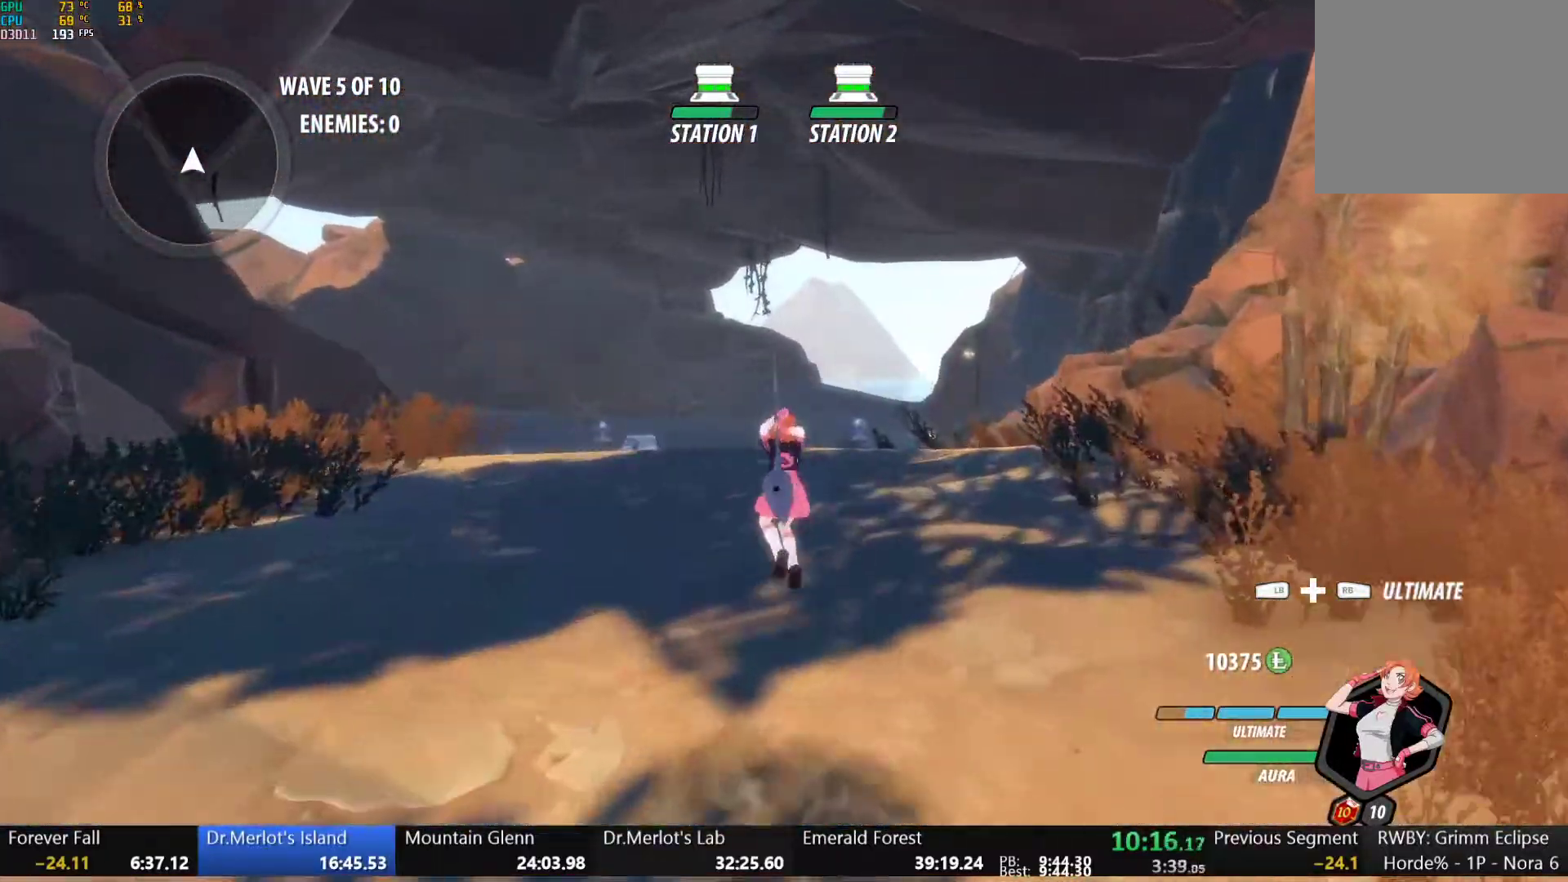
{"buttons": ["B", "L1"], "left_stick": "up", "right_stick": "center", "events": [[17, "L1", "down"], [33, "A", "up"], [50, "Y", "down"], [67, "B", "down"], [100, "Y", "up"], [150, "L1", "up"], [167, "B", "up"], [183, "A", "down"], [200, "L1", "down"], [217, "A", "up"], [233, "Y", "down"], [250, "B", "down"], [283, "Y", "up"], [317, "L1", "up"], [350, "A", "down"], [350, "B", "up"], [400, "L1", "down"], [433, "A", "up"], [433, "Y", "down"], [450, "B", "down"], [500, "Y", "up"]]}
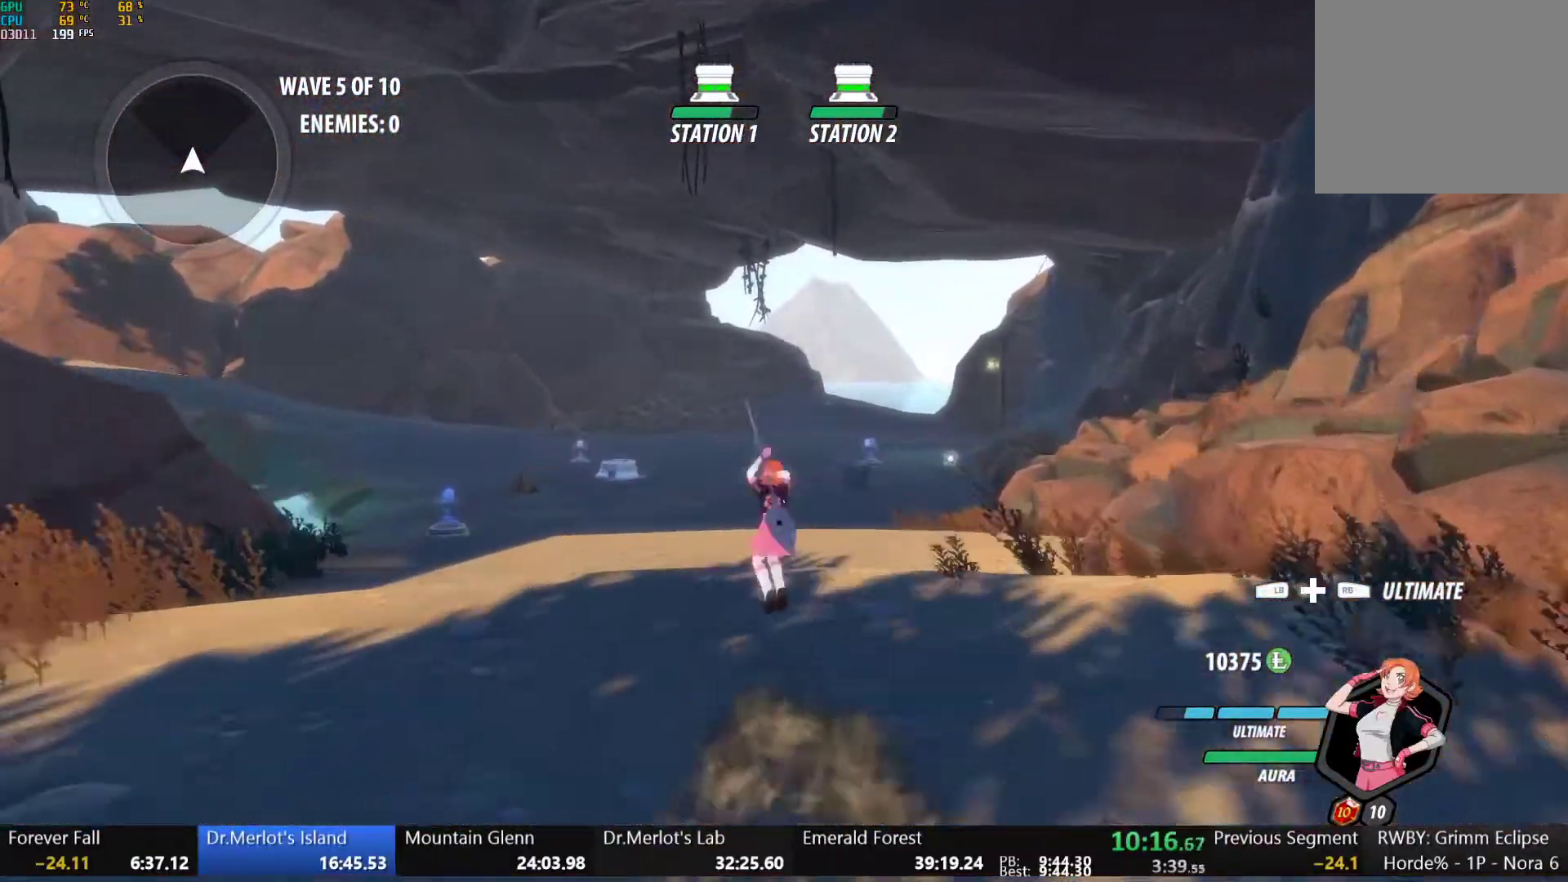
{"buttons": ["B"], "left_stick": "up", "right_stick": "center", "events": [[17, "L1", "up"], [67, "B", "up"], [83, "A", "down"], [117, "L1", "down"], [133, "A", "up"], [133, "Y", "down"], [150, "B", "down"], [217, "Y", "up"], [250, "L1", "up"], [267, "B", "up"], [283, "A", "down"], [333, "L1", "down"], [350, "A", "up"], [350, "Y", "down"], [383, "B", "down"], [417, "Y", "up"], [483, "L1", "up"]]}
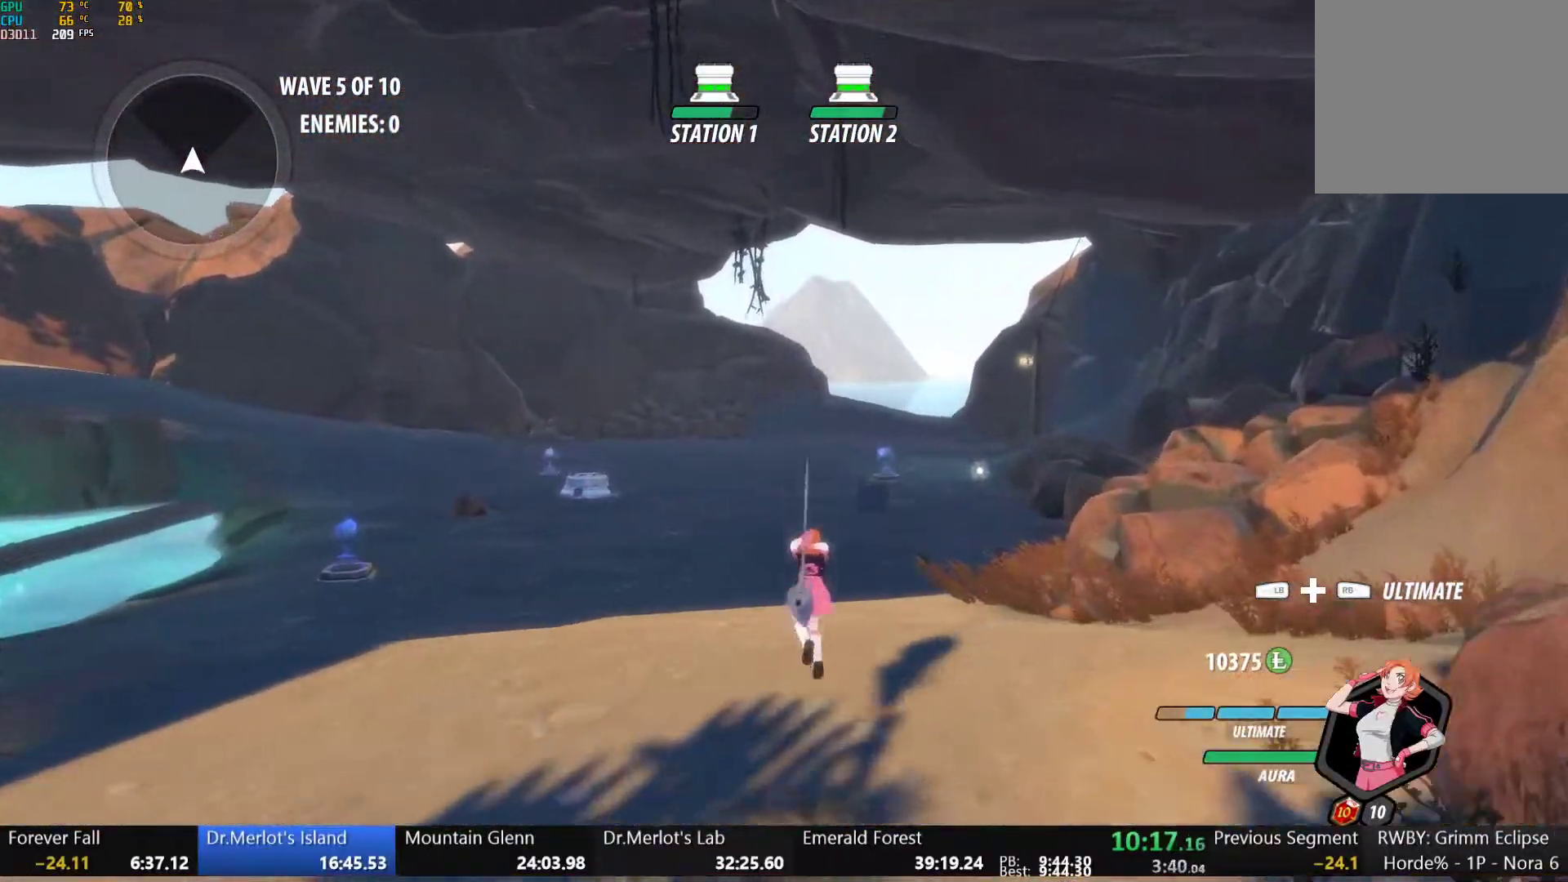
{"buttons": ["B", "Y", "L1"], "left_stick": "up", "right_stick": "center", "events": [[17, "B", "up"], [100, "A", "down"], [100, "L1", "down"], [133, "A", "up"], [167, "Y", "down"], [183, "B", "down"], [233, "Y", "up"], [283, "L1", "up"], [350, "B", "up"], [383, "A", "down"], [383, "L1", "down"], [433, "A", "up"], [433, "Y", "down"], [467, "B", "down"]]}
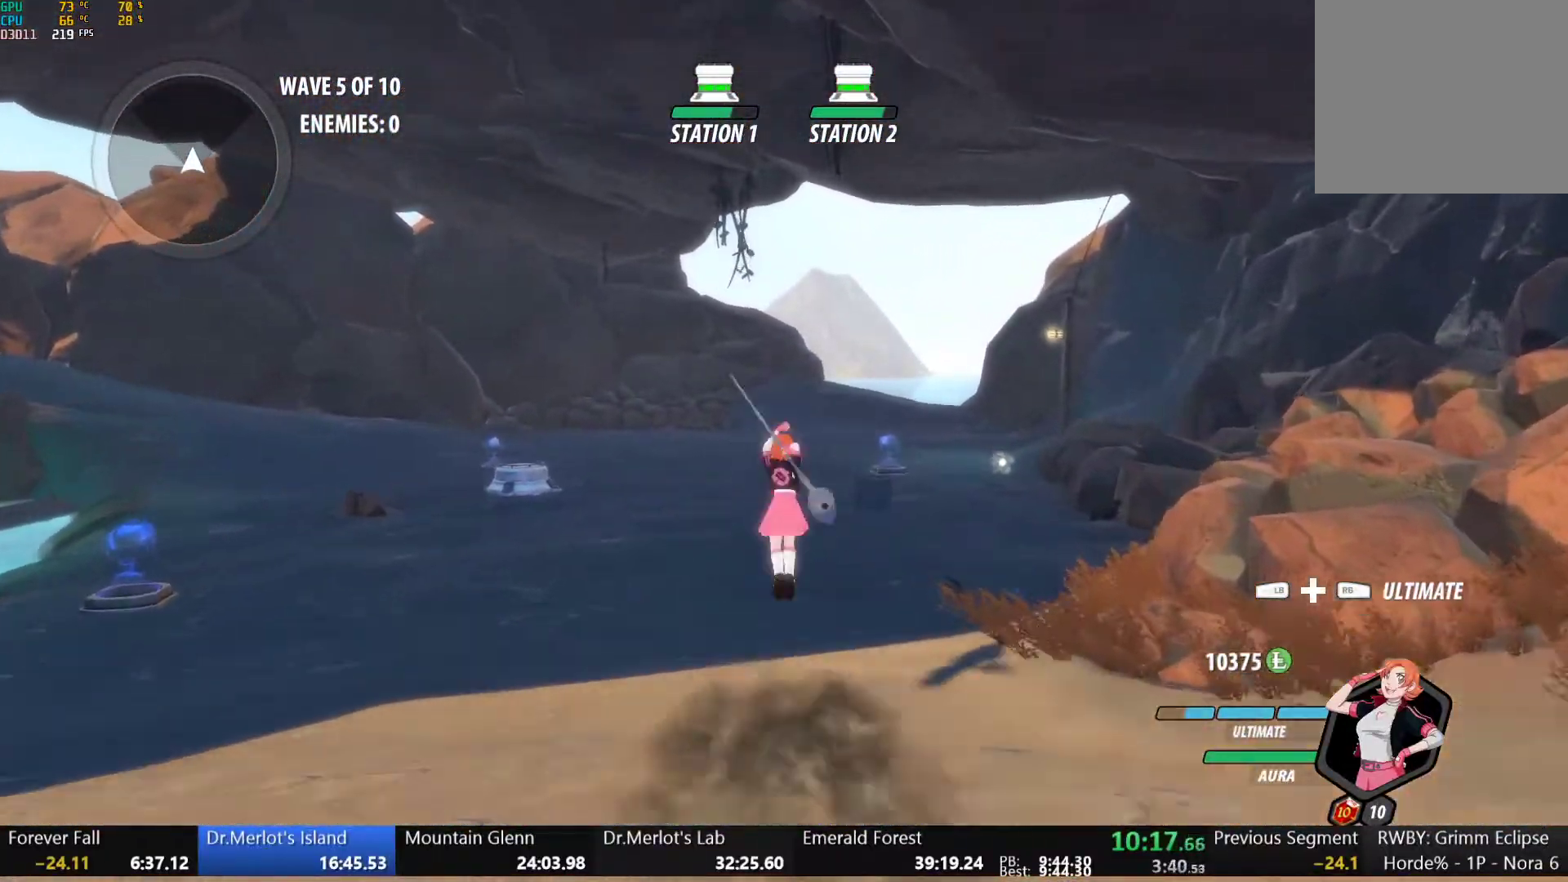
{"buttons": [], "left_stick": "up", "right_stick": "center", "events": [[33, "Y", "up"], [83, "L1", "up"], [133, "B", "up"], [217, "A", "down"], [233, "L1", "down"], [317, "A", "up"], [317, "B", "down"], [317, "Y", "down"], [350, "Y", "up"], [433, "L1", "up"], [483, "B", "up"]]}
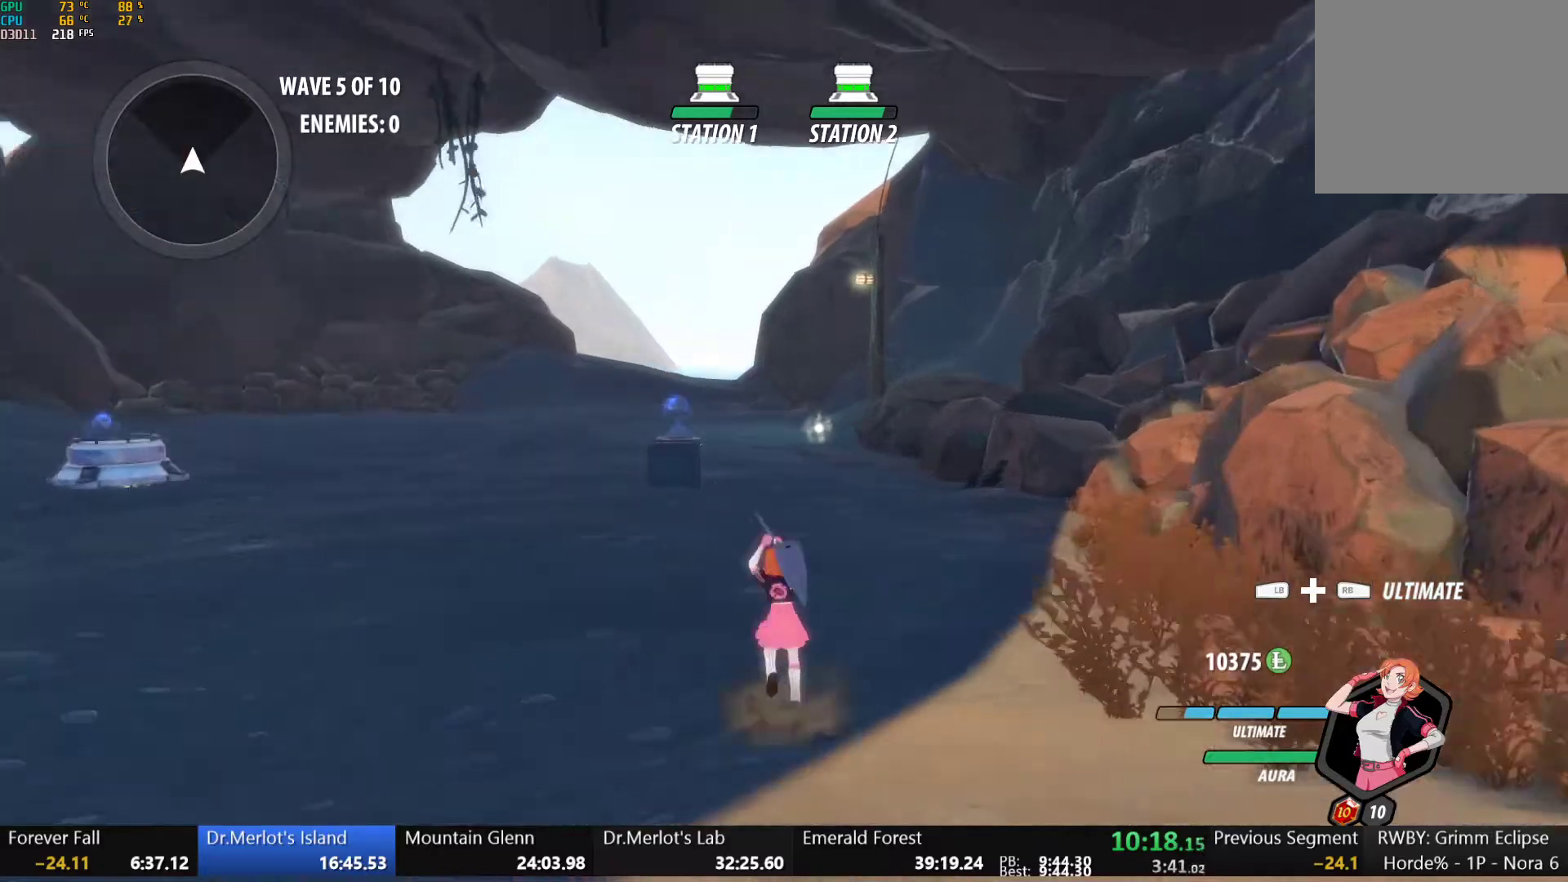
{"buttons": ["B"], "left_stick": "up", "right_stick": "center", "events": [[50, "A", "down"], [67, "L1", "down"], [117, "A", "up"], [117, "Y", "down"], [150, "B", "down"], [183, "Y", "up"], [233, "L1", "up"], [267, "B", "up"], [333, "A", "down"], [333, "L1", "down"], [350, "A", "up"], [383, "Y", "down"], [400, "B", "down"], [433, "Y", "up"], [483, "L1", "up"]]}
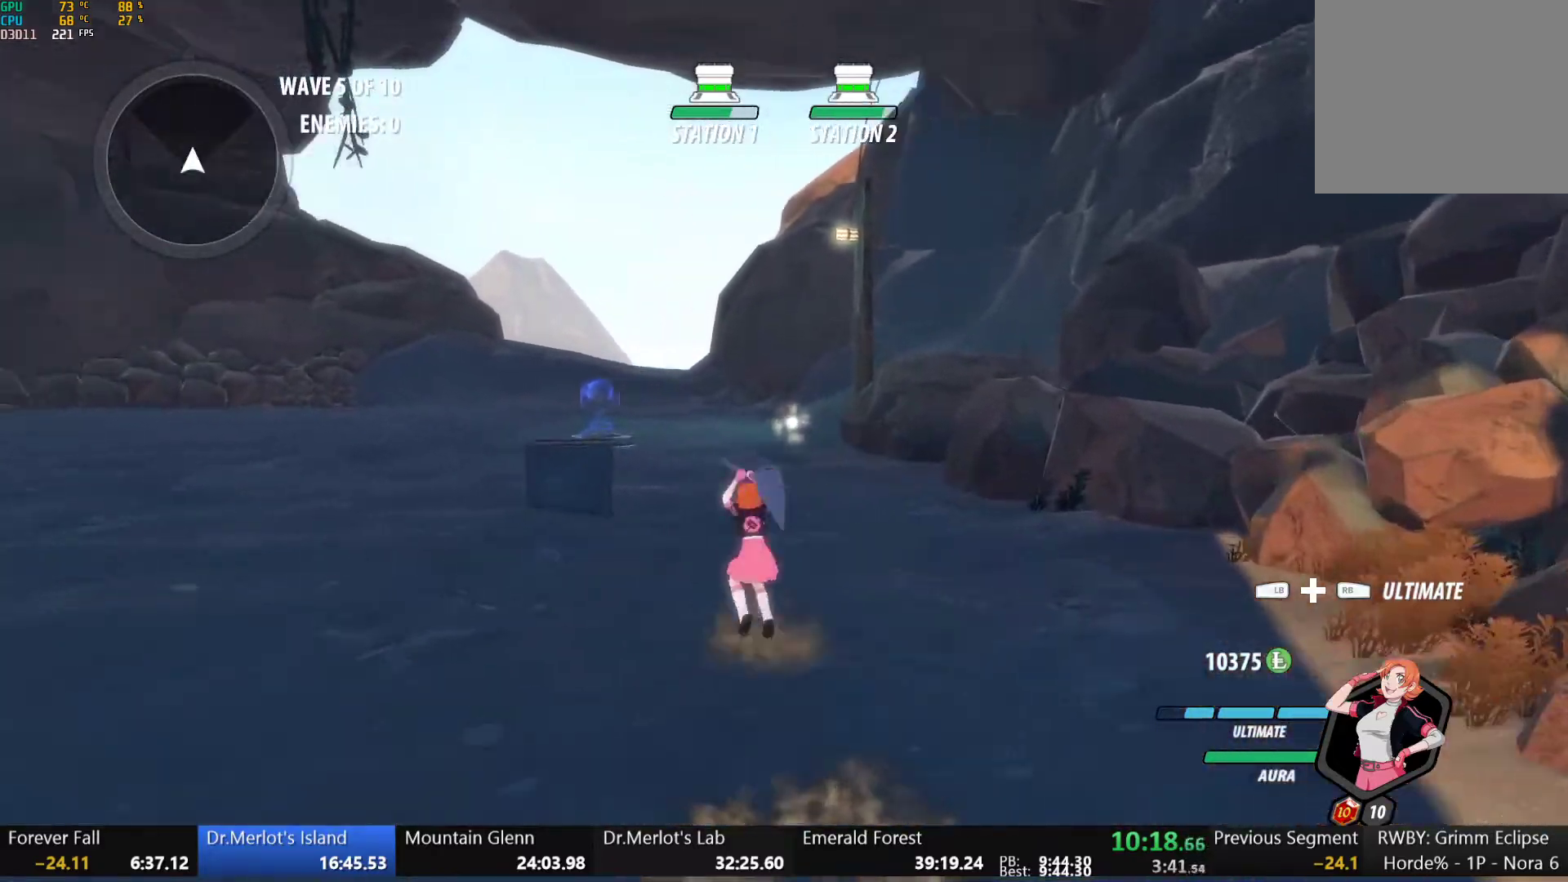
{"buttons": ["Y"], "left_stick": "center", "right_stick": "center", "events": [[17, "B", "up"], [33, "A", "down"], [83, "L1", "down"], [100, "A", "up"], [117, "Y", "down"], [150, "B", "down"], [183, "Y", "up"], [233, "B", "up"], [233, "L1", "up"], [333, "Y", "down"], [450, "left_stick", "center"]]}
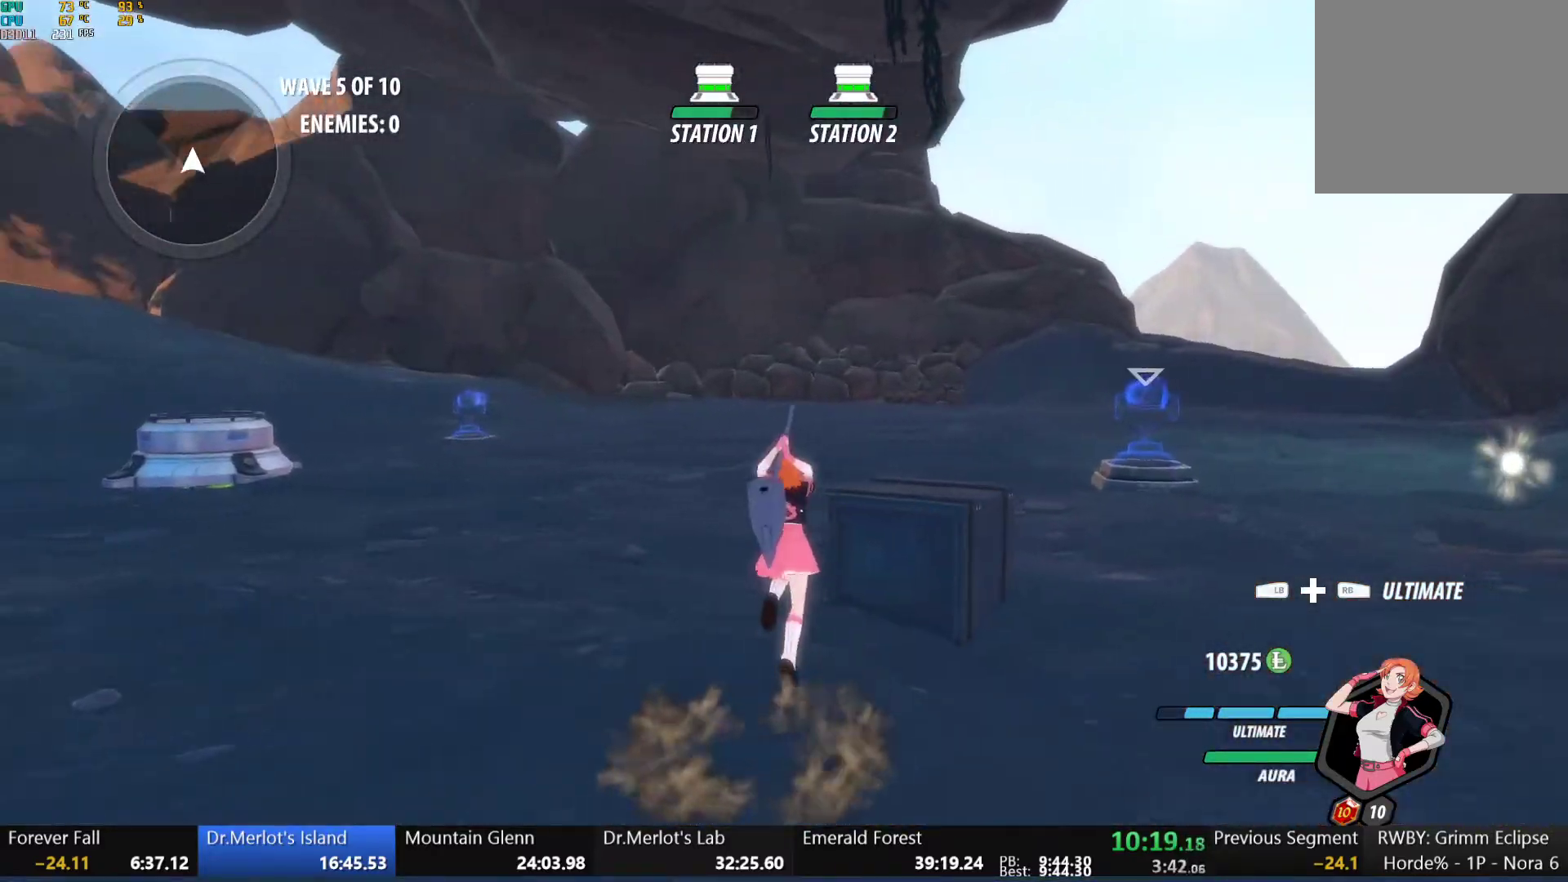
{"buttons": [], "left_stick": "center", "right_stick": "center", "events": [[500, "Y", "up"]]}
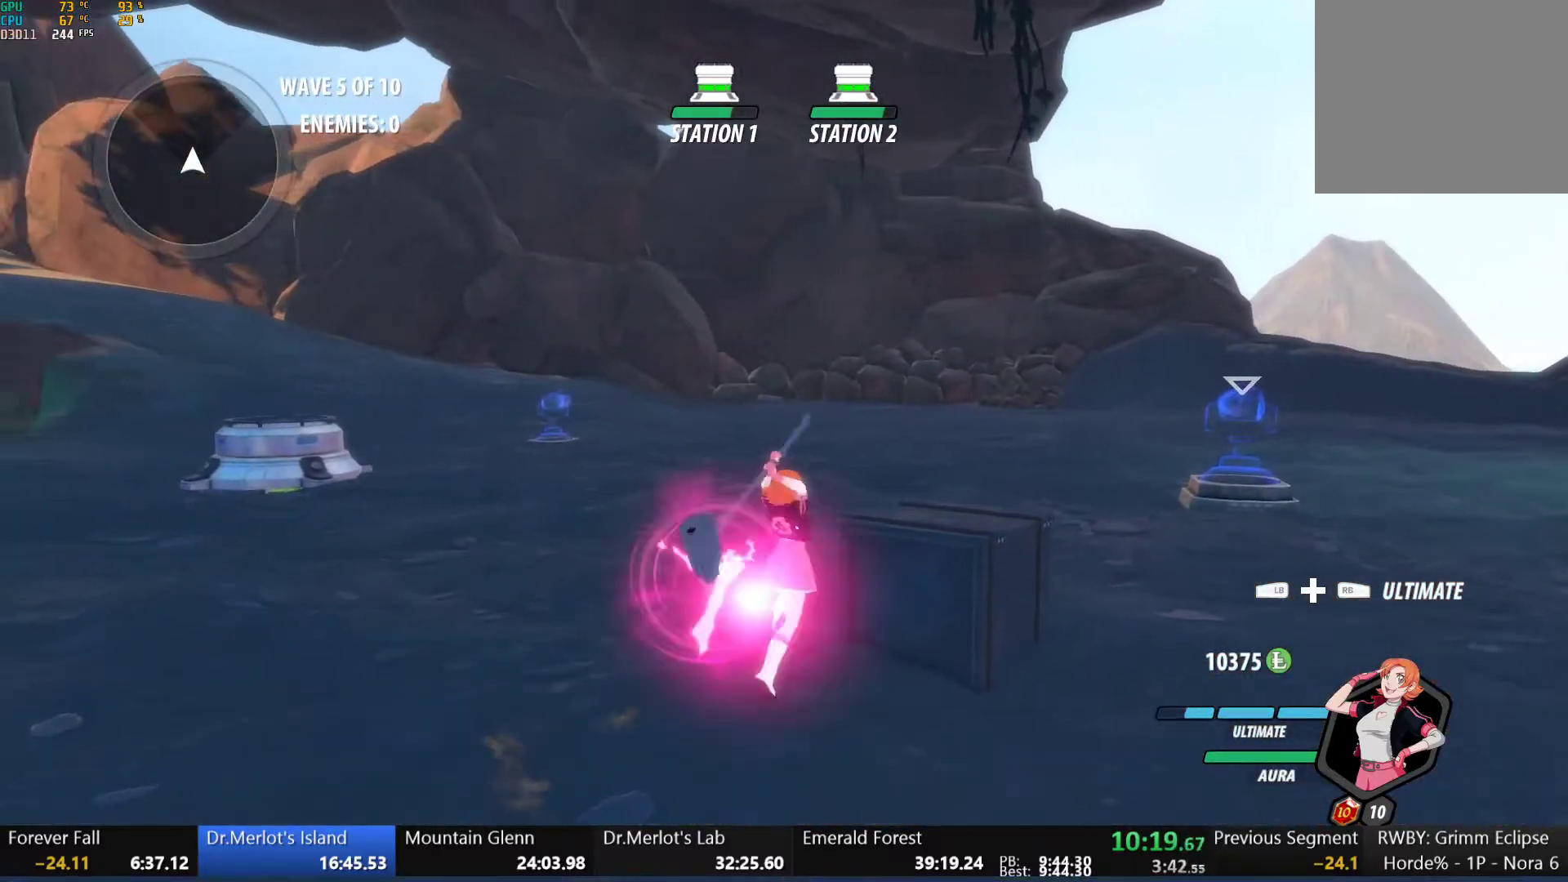
{"buttons": [], "left_stick": "center", "right_stick": "left", "events": [[150, "right_stick", "left"]]}
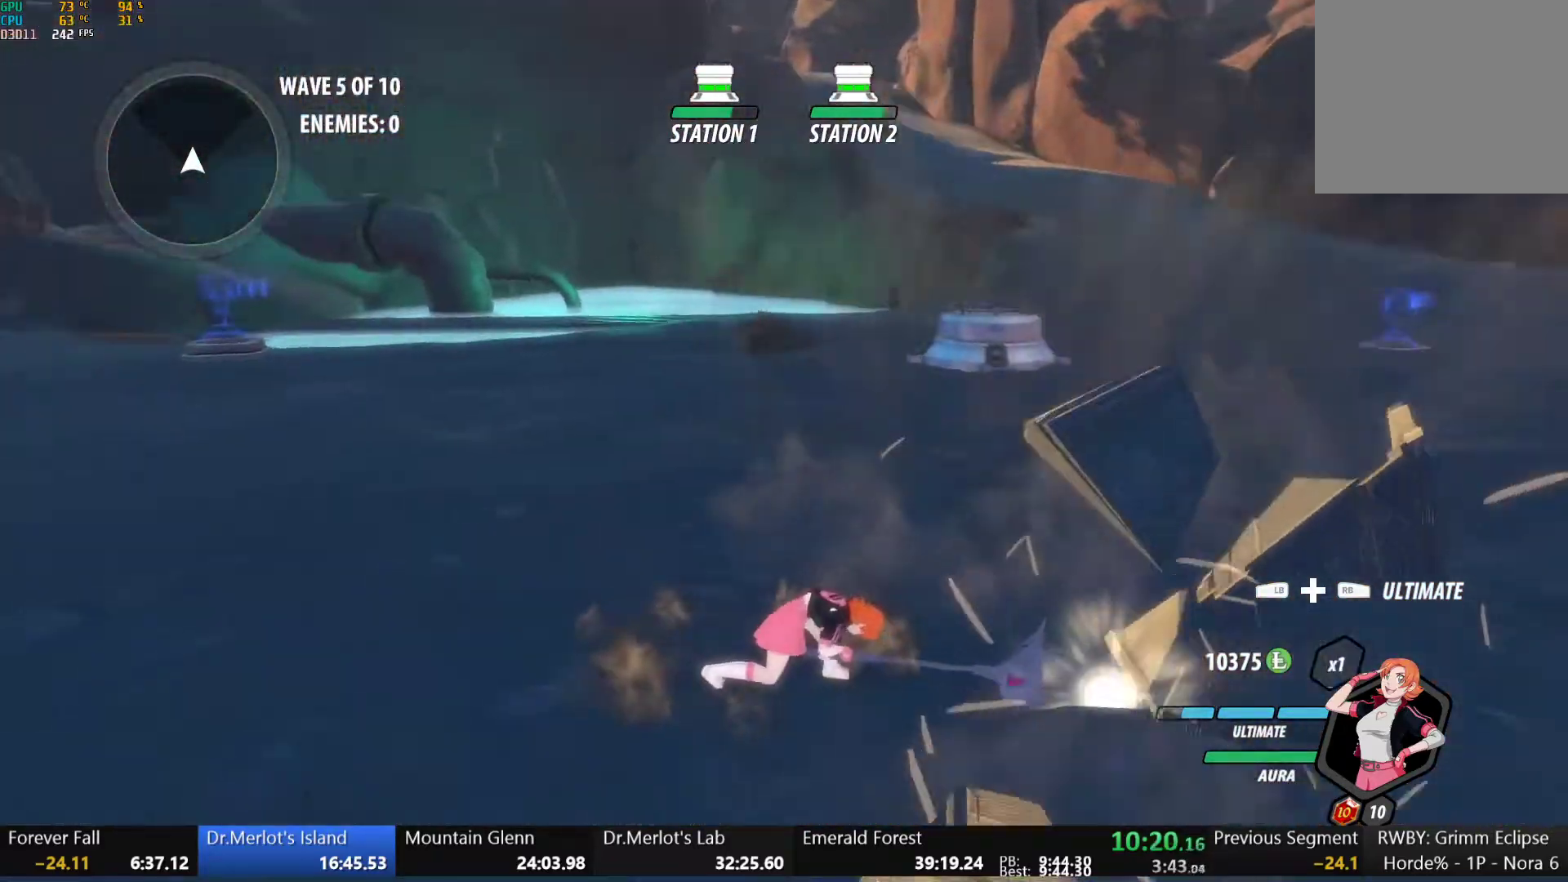
{"buttons": [], "left_stick": "center", "right_stick": "left", "events": []}
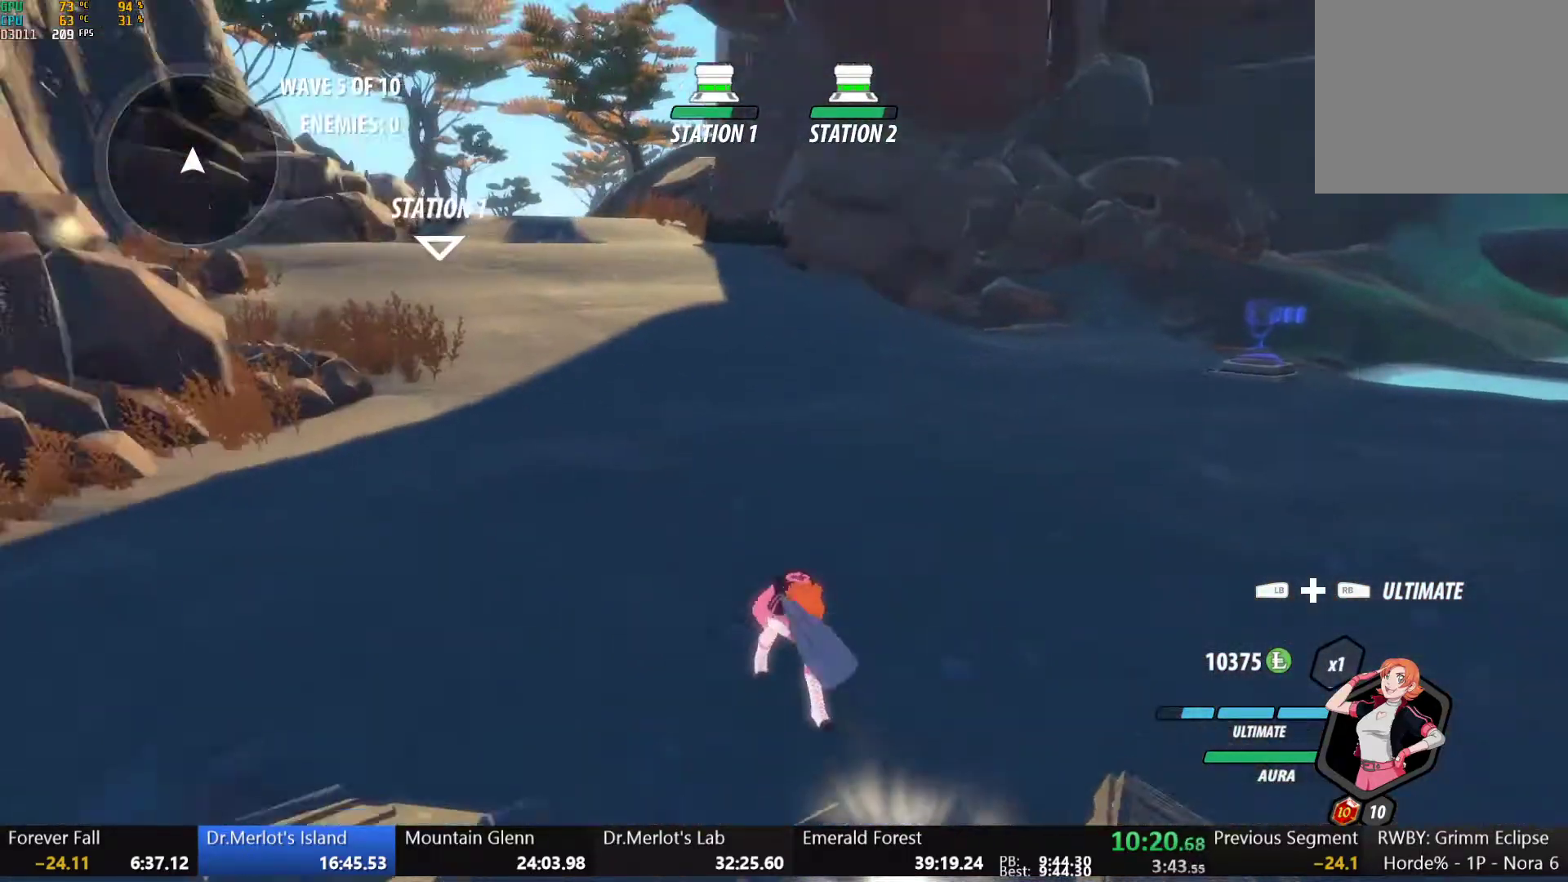
{"buttons": ["Y", "L1"], "left_stick": "up", "right_stick": "center", "events": [[150, "left_stick", "up"], [167, "right_stick", "center"], [233, "A", "down"], [250, "A", "up"], [250, "L1", "down"], [283, "Y", "down"], [317, "B", "down"], [333, "Y", "up"], [383, "L1", "up"], [417, "B", "up"], [450, "A", "down"], [467, "L1", "down"], [483, "A", "up"], [500, "Y", "down"]]}
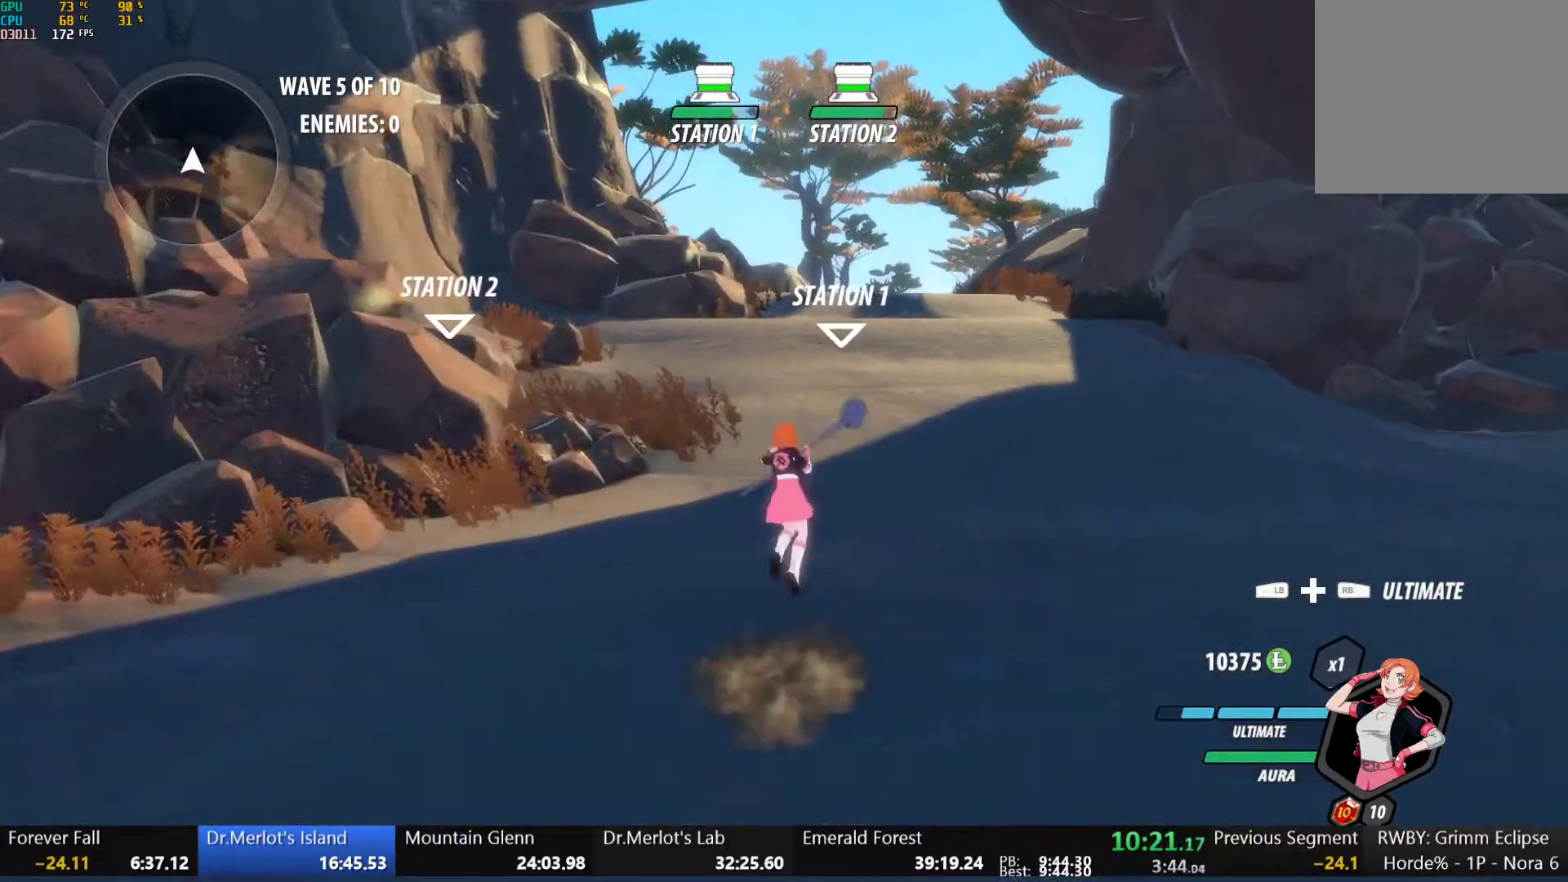
{"buttons": ["B", "L1"], "left_stick": "up", "right_stick": "center", "events": [[17, "B", "down"], [50, "Y", "up"], [100, "L1", "up"], [117, "B", "up"], [150, "A", "down"], [183, "A", "up"], [183, "L1", "down"], [200, "Y", "down"], [233, "B", "down"], [267, "Y", "up"], [317, "L1", "up"], [333, "B", "up"], [350, "A", "down"], [383, "L1", "down"], [400, "A", "up"], [417, "Y", "down"], [450, "B", "down"], [483, "Y", "up"]]}
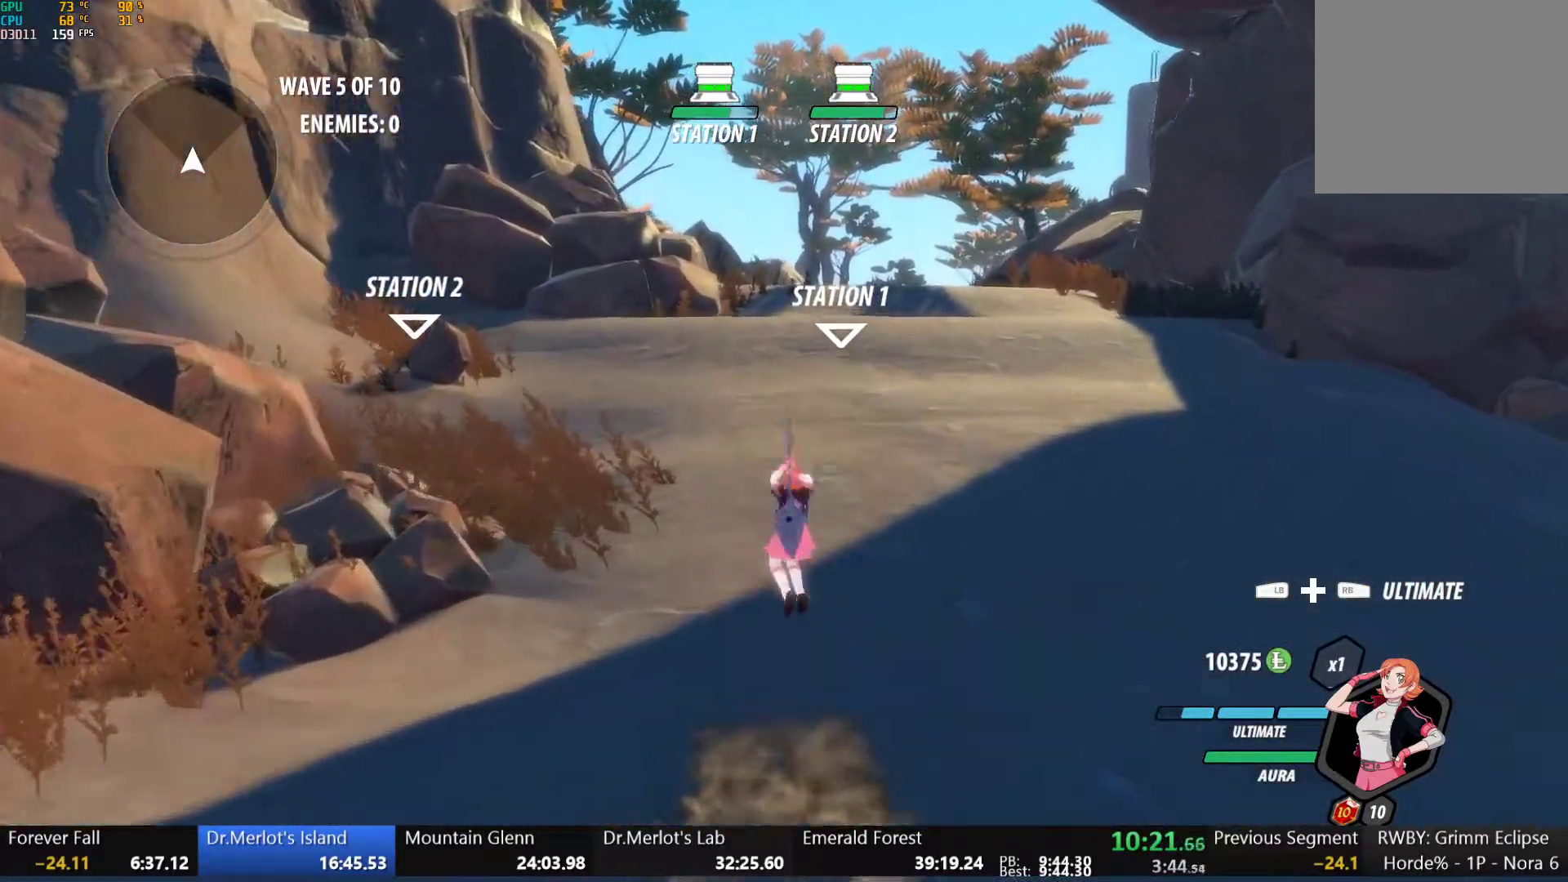
{"buttons": ["Y", "L1"], "left_stick": "up", "right_stick": "center", "events": [[17, "L1", "up"], [33, "B", "up"], [67, "A", "down"], [83, "L1", "down"], [100, "A", "up"], [117, "Y", "down"], [150, "B", "down"], [183, "Y", "up"], [233, "B", "up"], [233, "L1", "up"], [267, "A", "down"], [300, "L1", "down"], [317, "A", "up"], [317, "Y", "down"], [350, "B", "down"], [383, "Y", "up"], [417, "L1", "up"], [433, "B", "up"], [467, "A", "down"], [483, "L1", "down"], [500, "A", "up"], [500, "Y", "down"]]}
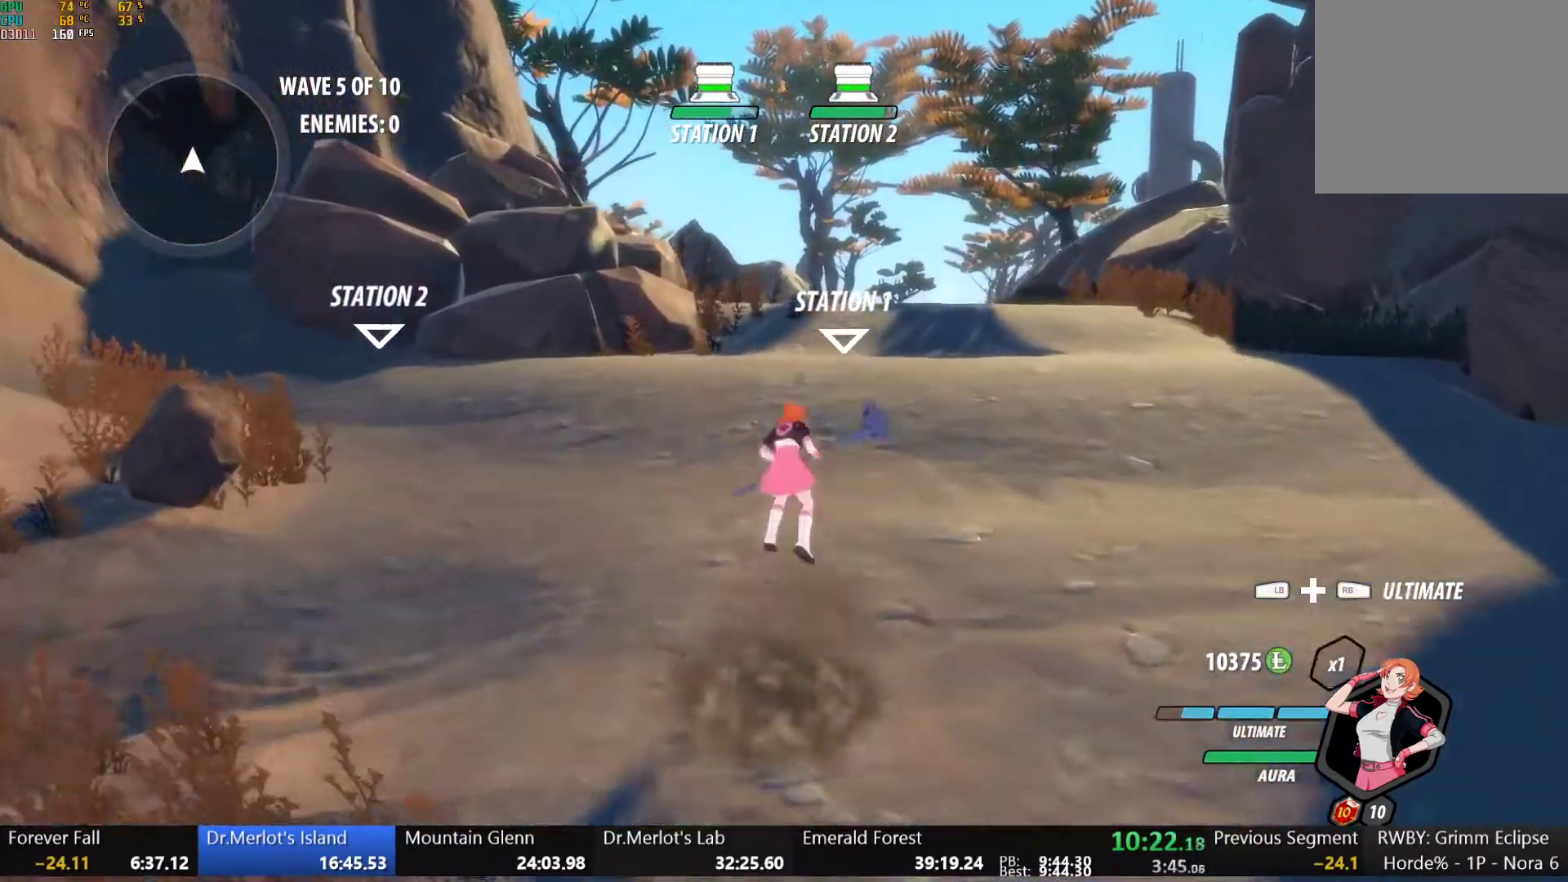
{"buttons": [], "left_stick": "up", "right_stick": "center", "events": [[33, "B", "down"], [67, "Y", "up"], [117, "B", "up"], [117, "L1", "up"], [150, "A", "down"], [167, "L1", "down"], [183, "A", "up"], [200, "Y", "down"], [217, "B", "down"], [233, "Y", "up"], [300, "L1", "up"], [317, "B", "up"], [333, "A", "down"], [350, "L1", "down"], [383, "A", "up"], [383, "Y", "down"], [400, "B", "down"], [433, "Y", "up"], [483, "L1", "up"], [500, "B", "up"]]}
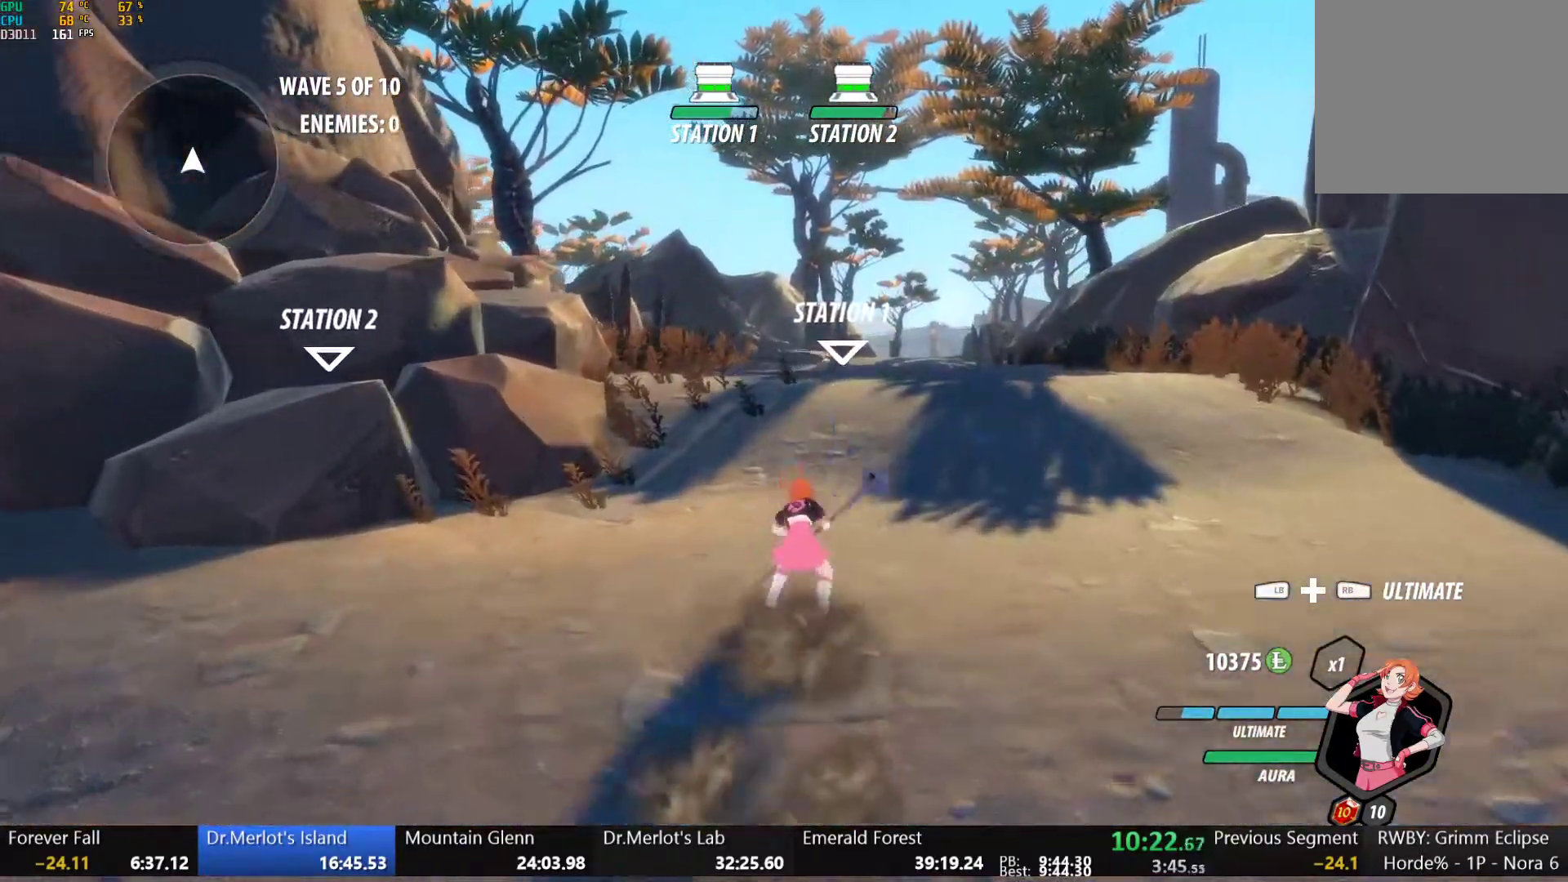
{"buttons": ["B", "Y", "L1"], "left_stick": "up", "right_stick": "center", "events": [[33, "A", "down"], [50, "L1", "down"], [67, "A", "up"], [67, "Y", "down"], [100, "B", "down"], [133, "Y", "up"], [183, "L1", "up"], [200, "B", "up"], [217, "A", "down"], [250, "L1", "down"], [267, "A", "up"], [267, "Y", "down"], [300, "B", "down"], [333, "Y", "up"], [383, "L1", "up"], [400, "B", "up"], [433, "A", "down"], [450, "L1", "down"], [467, "A", "up"], [467, "Y", "down"], [483, "B", "down"]]}
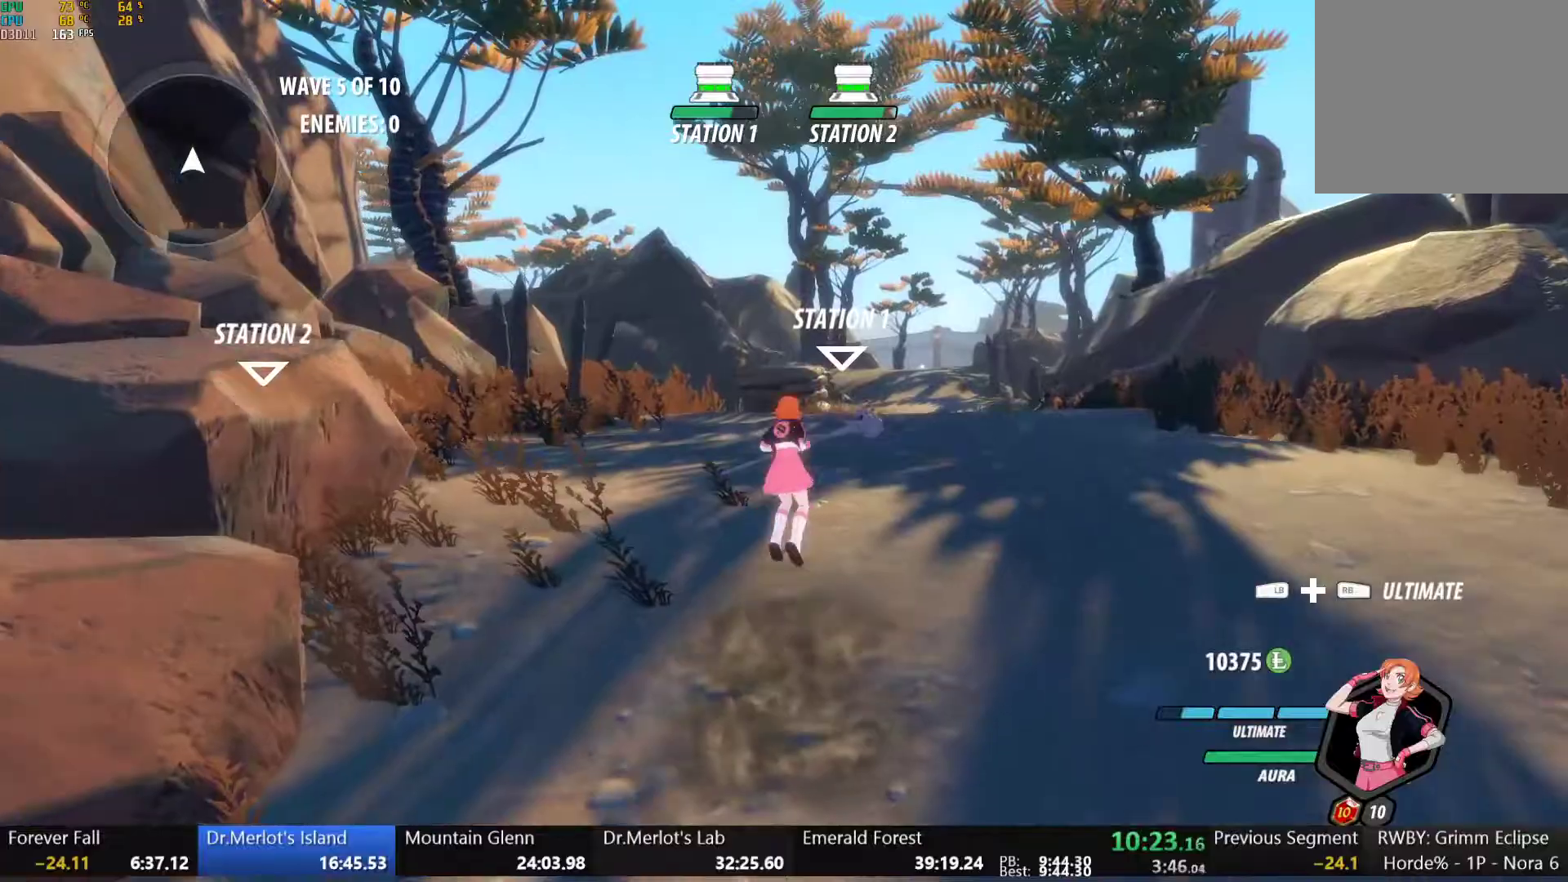
{"buttons": [], "left_stick": "up", "right_stick": "center", "events": [[33, "Y", "up"], [83, "L1", "up"], [100, "B", "up"], [117, "A", "down"], [133, "L1", "down"], [167, "A", "up"], [167, "Y", "down"], [200, "B", "down"], [233, "Y", "up"], [283, "L1", "up"], [300, "B", "up"], [317, "A", "down"], [350, "L1", "down"], [367, "A", "up"], [367, "Y", "down"], [383, "B", "down"], [433, "Y", "up"], [500, "B", "up"], [500, "L1", "up"]]}
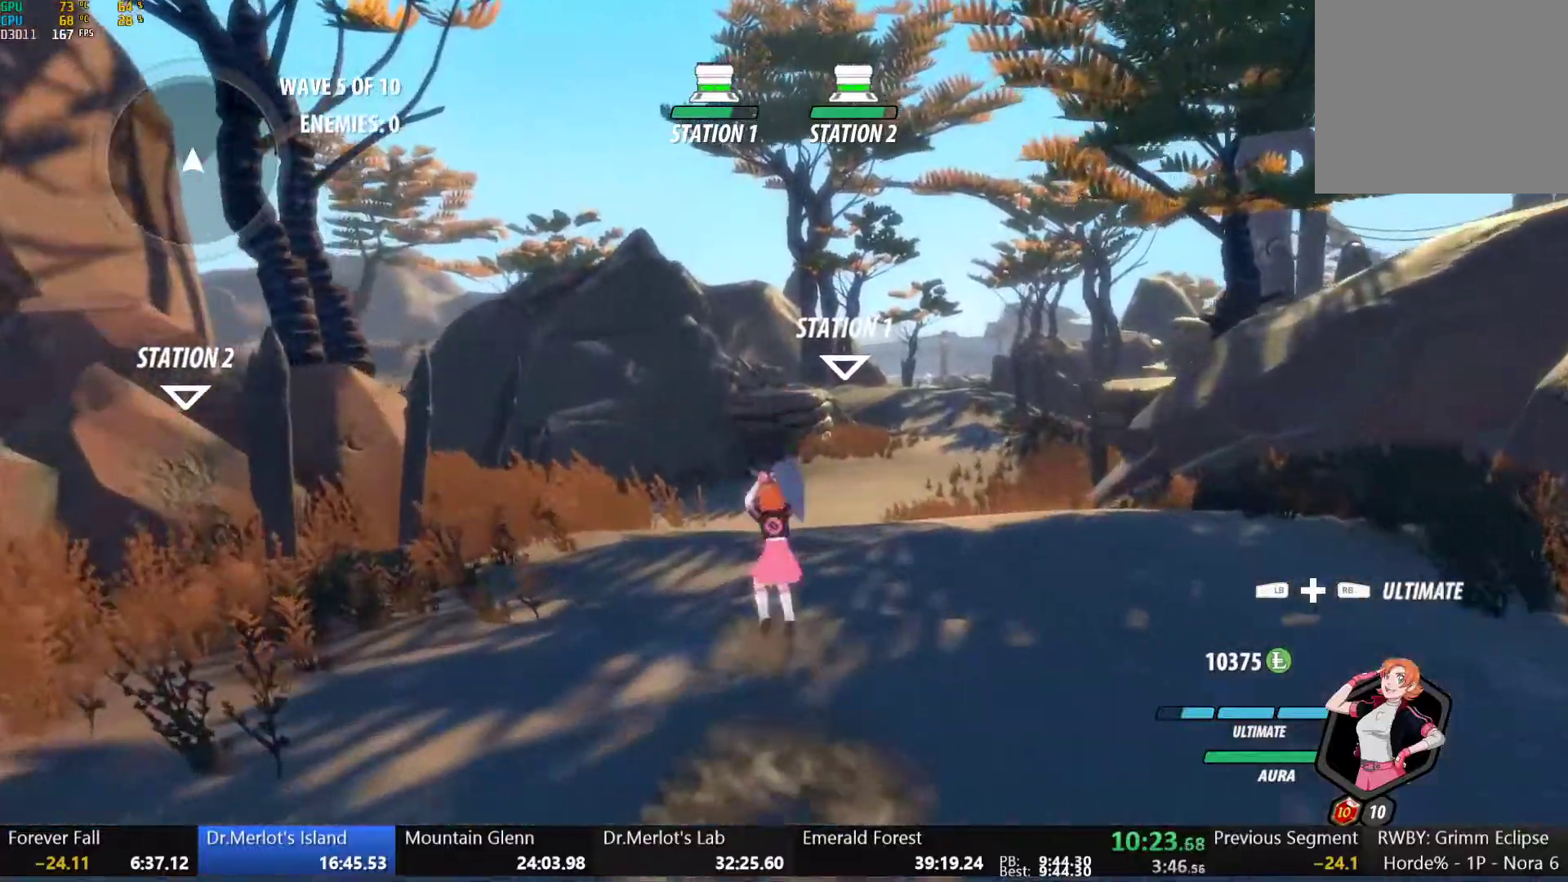
{"buttons": [], "left_stick": "up", "right_stick": "center", "events": [[33, "A", "down"], [50, "L1", "down"], [67, "A", "up"], [83, "Y", "down"], [100, "B", "down"], [150, "Y", "up"], [200, "L1", "up"], [217, "B", "up"], [250, "A", "down"], [267, "L1", "down"], [300, "A", "up"], [300, "Y", "down"], [333, "B", "down"], [383, "Y", "up"], [450, "L1", "up"], [467, "B", "up"]]}